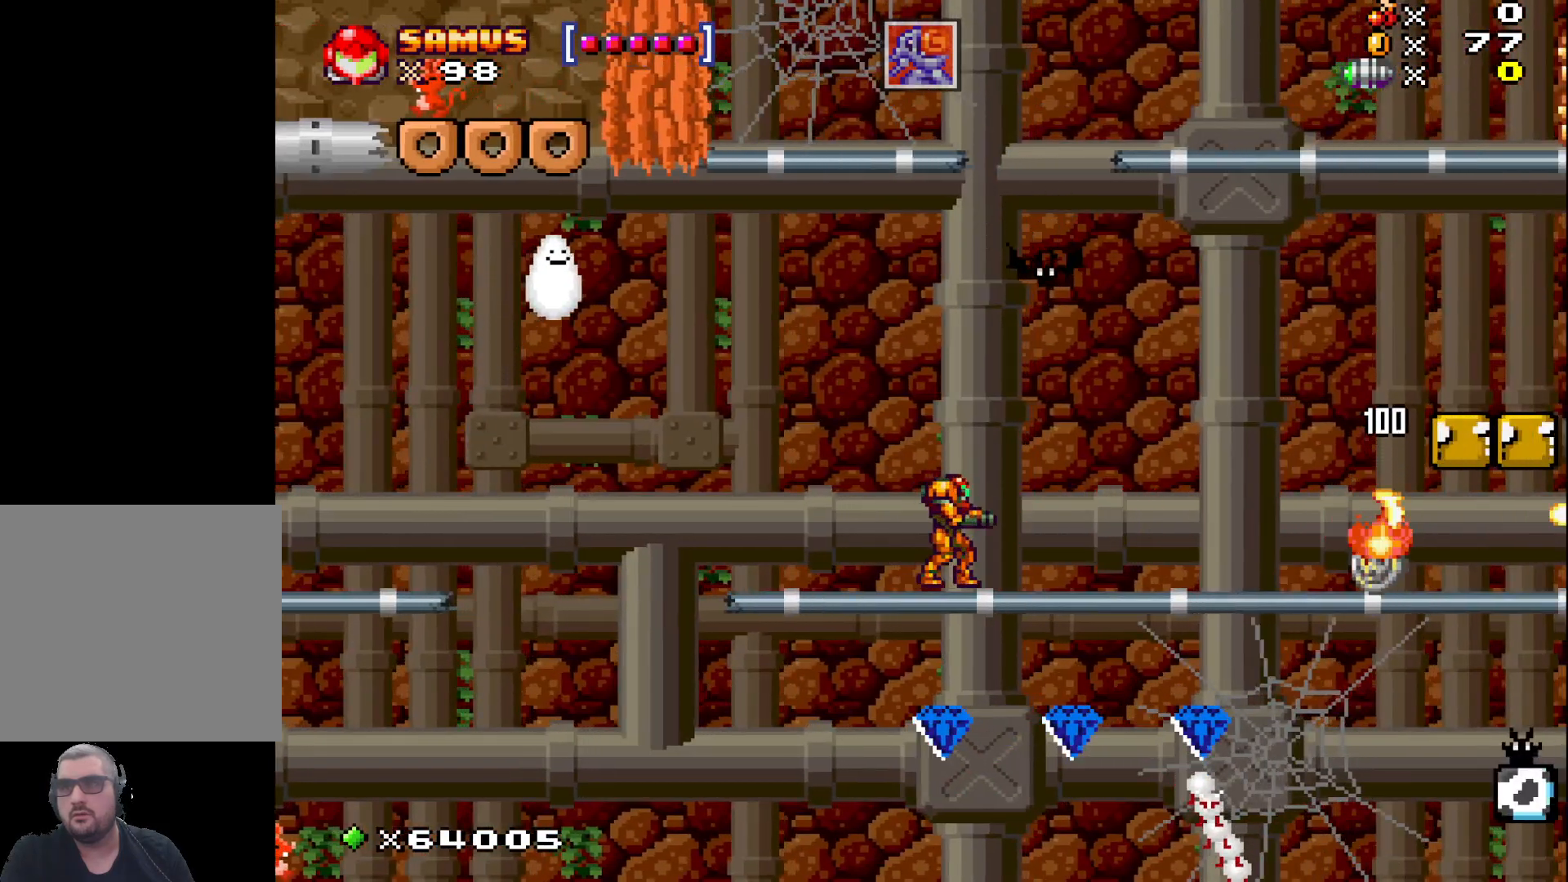
Gameplay with a controller (Xbox layout); each line is a JSON object with the inputs held at the frame after it. "events" lists button and stick changes between this image and that frame as [ms after this image, input, new state], when the widget could be followed in between. Not read: right_stick.
{"buttons": [], "left_stick": "up", "events": [[17, "X", "up"], [183, "left_stick", "right"], [317, "X", "down"], [333, "left_stick", "up"], [433, "X", "up"]]}
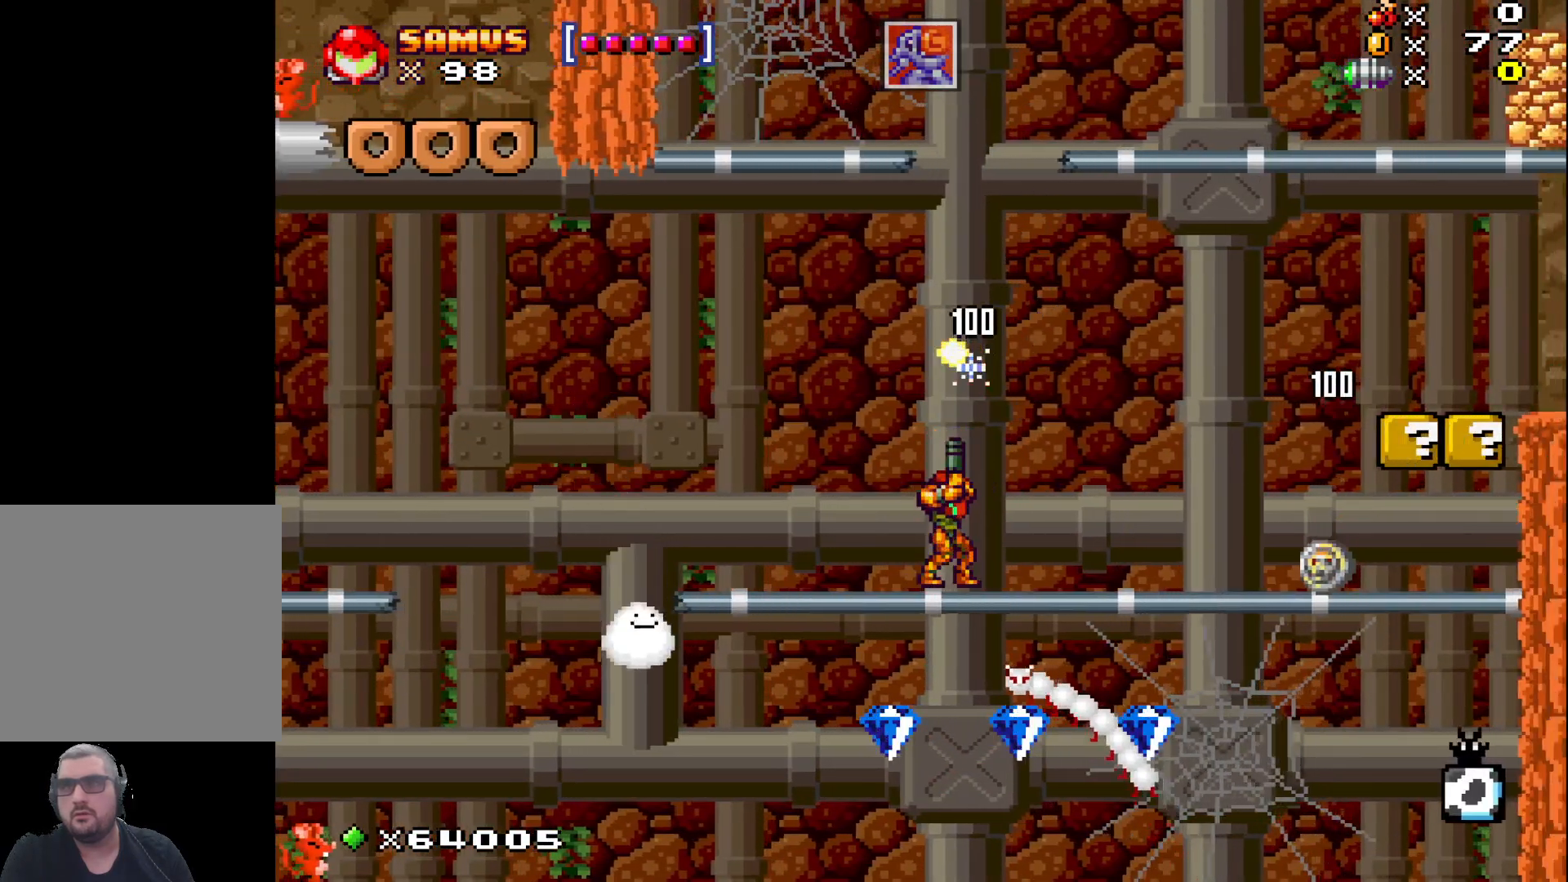
{"buttons": [], "left_stick": "right", "events": [[33, "X", "down"], [133, "X", "up"], [367, "A", "down"], [367, "left_stick", "right"], [483, "A", "up"]]}
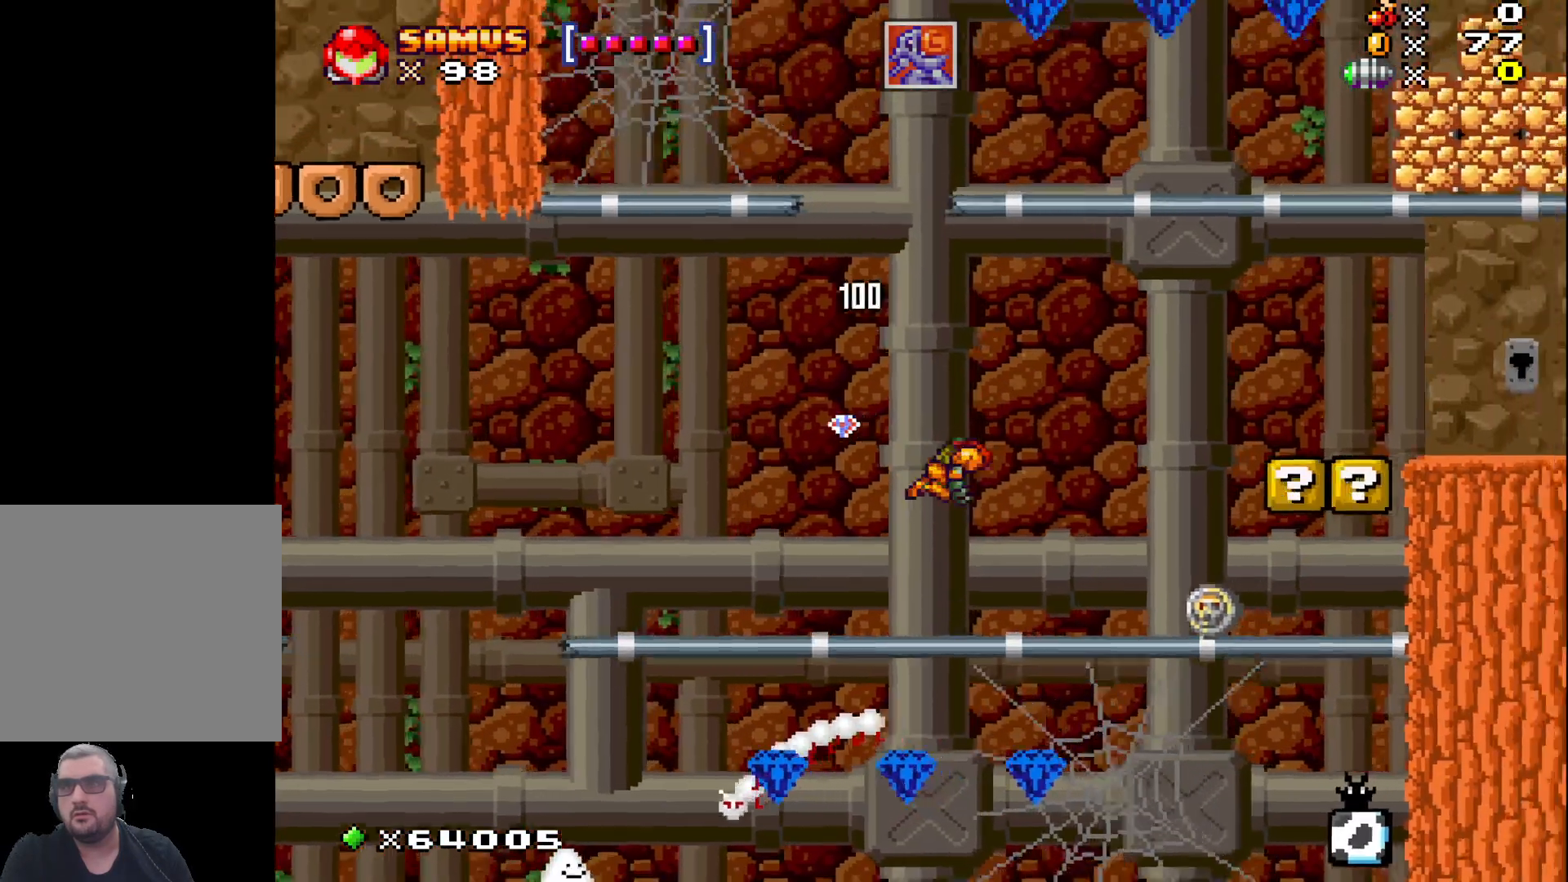
{"buttons": [], "left_stick": "right", "events": []}
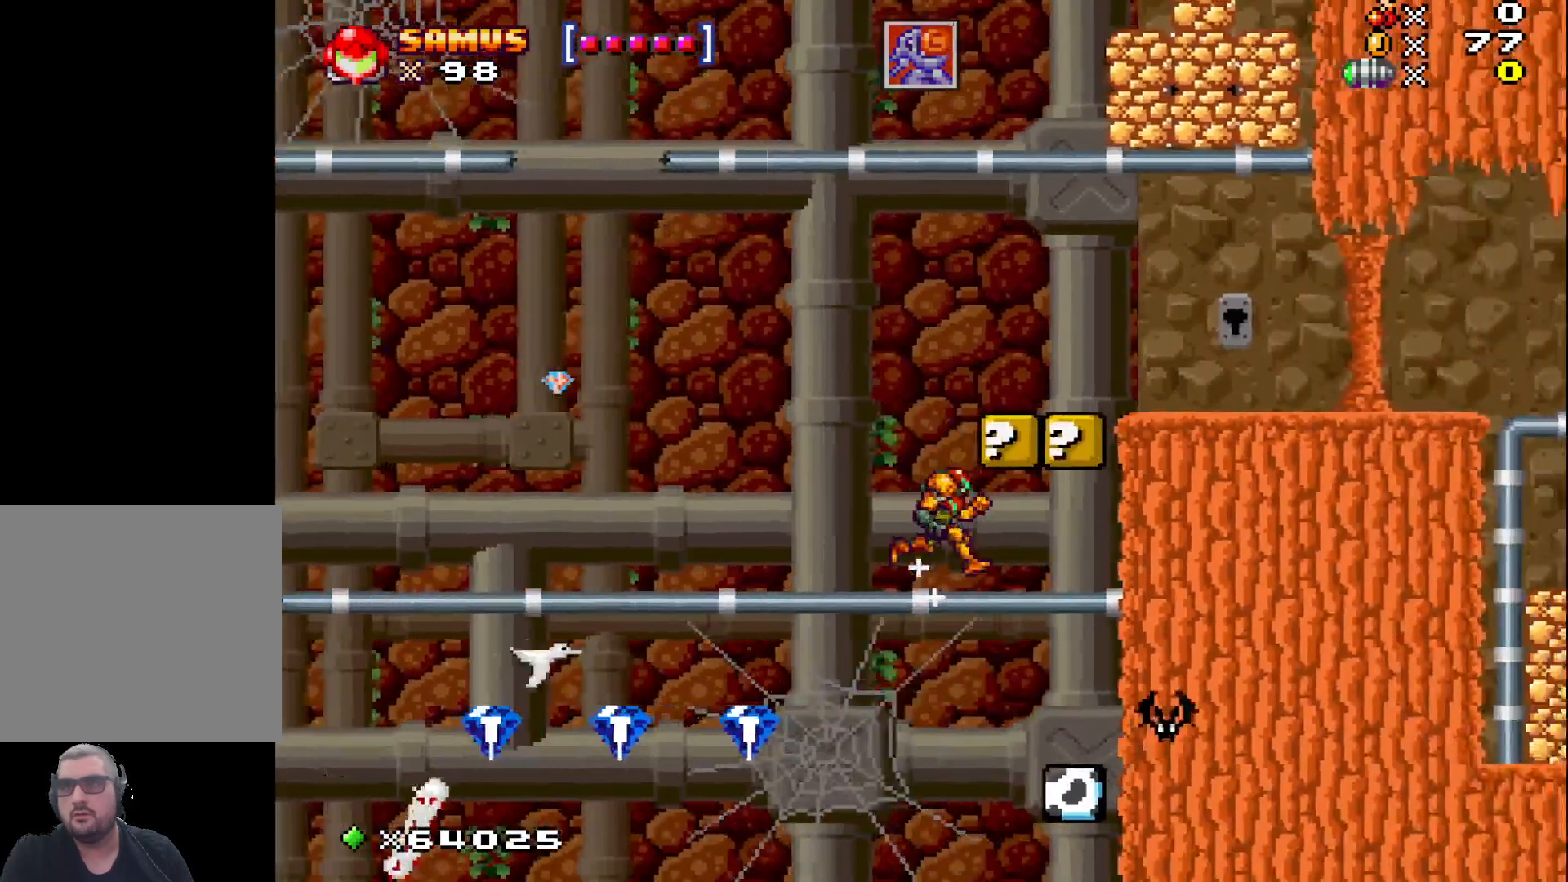
{"buttons": ["A"], "left_stick": "left", "events": [[100, "A", "down"], [267, "A", "up"], [283, "left_stick", "center"], [483, "A", "down"], [483, "left_stick", "left"]]}
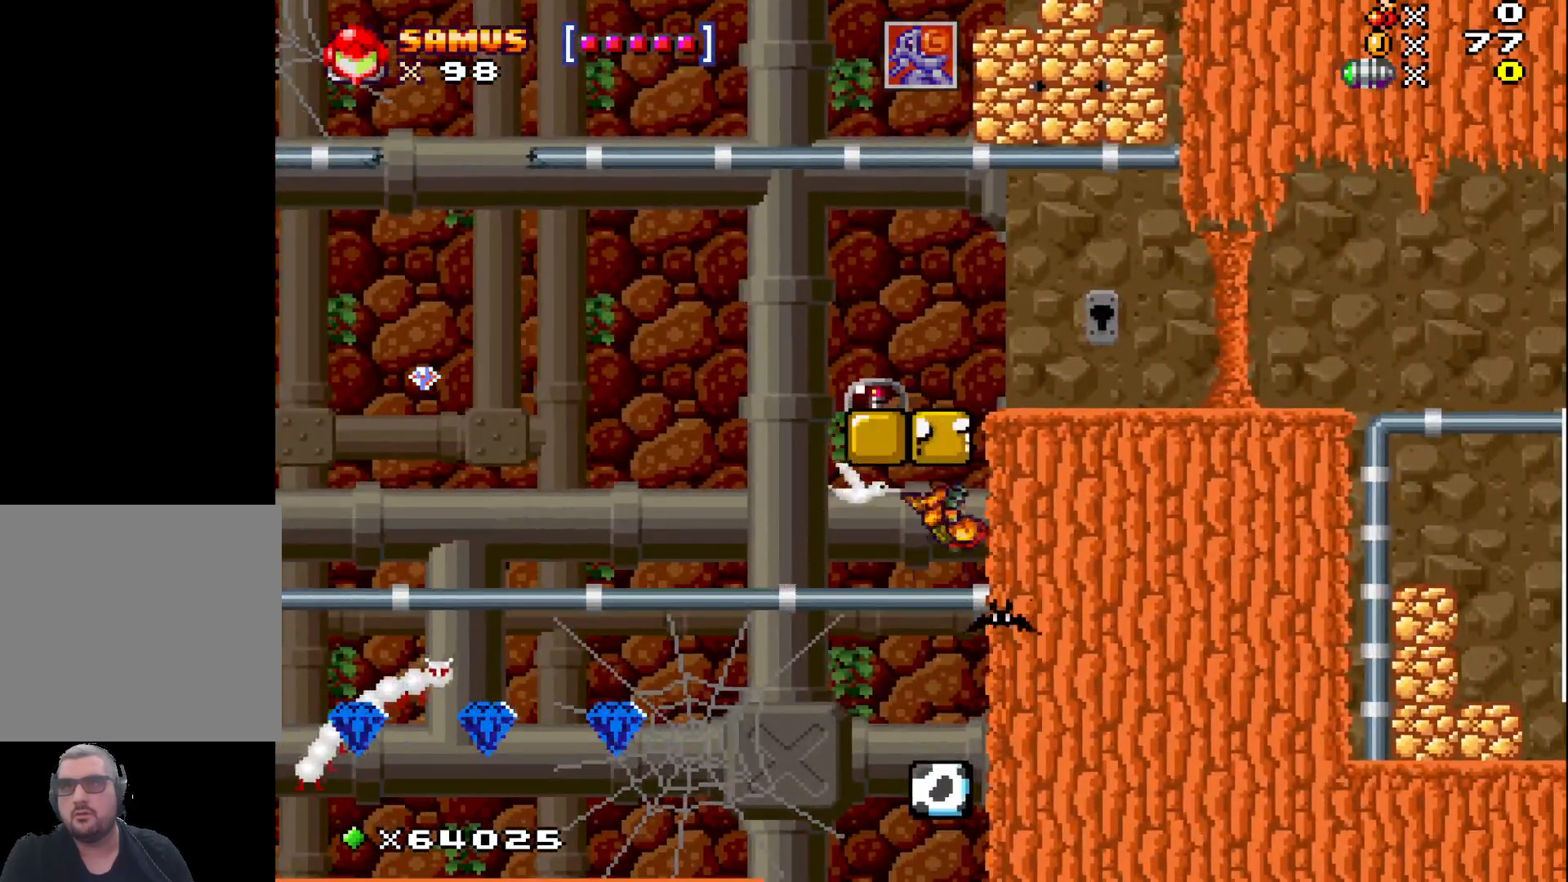
{"buttons": [], "left_stick": "up-left", "events": [[33, "left_stick", "up-left"], [150, "A", "up"], [167, "left_stick", "center"], [317, "left_stick", "up-left"]]}
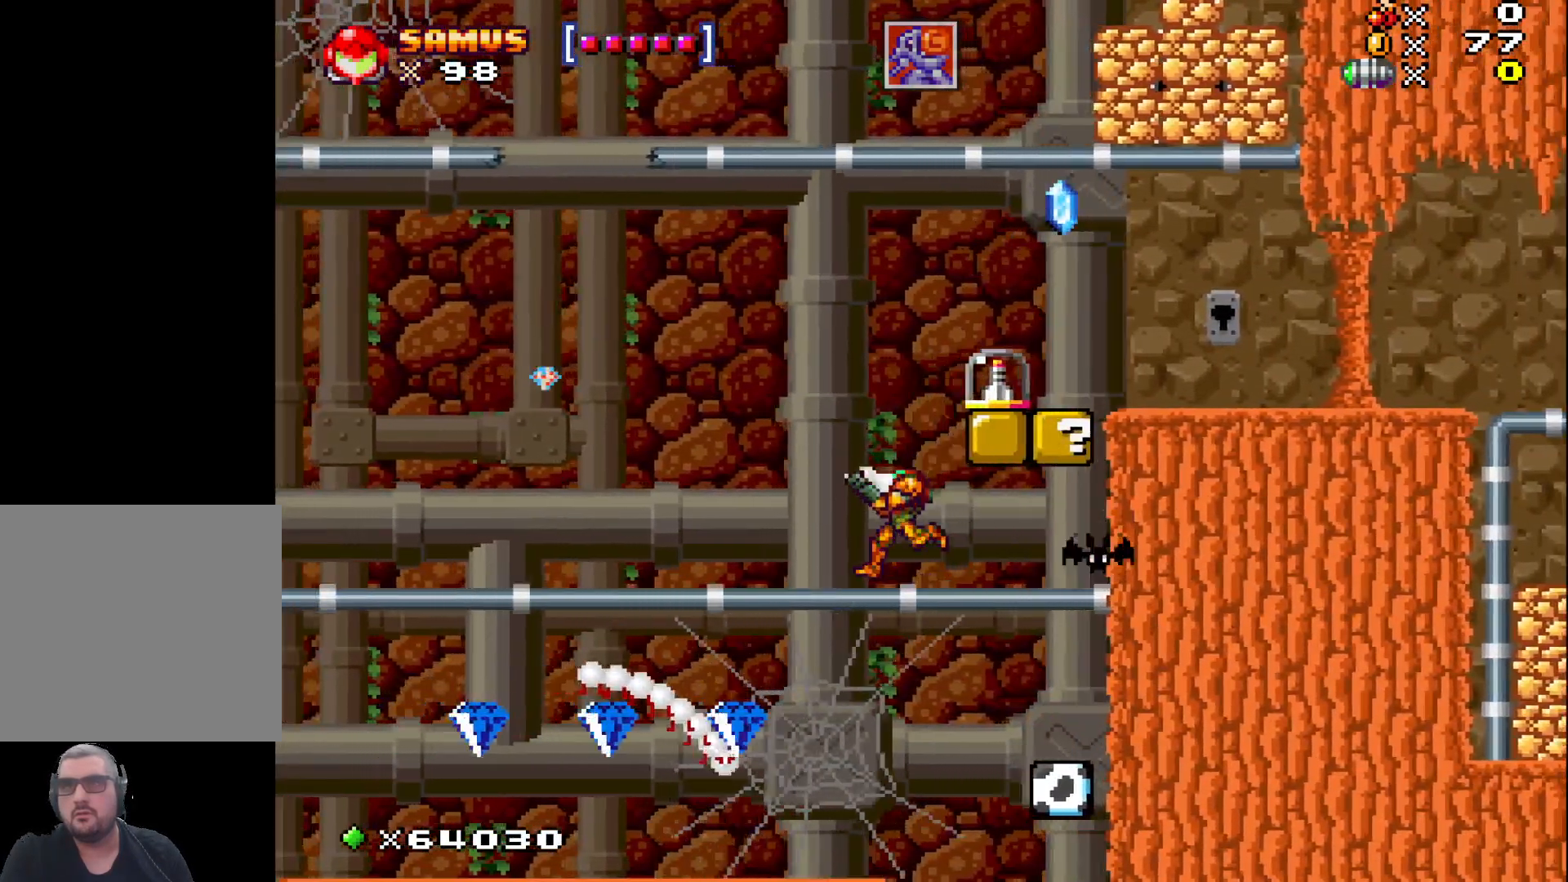
{"buttons": [], "left_stick": "center", "events": [[83, "A", "down"], [83, "left_stick", "center"], [200, "left_stick", "right"], [467, "left_stick", "center"], [500, "A", "up"]]}
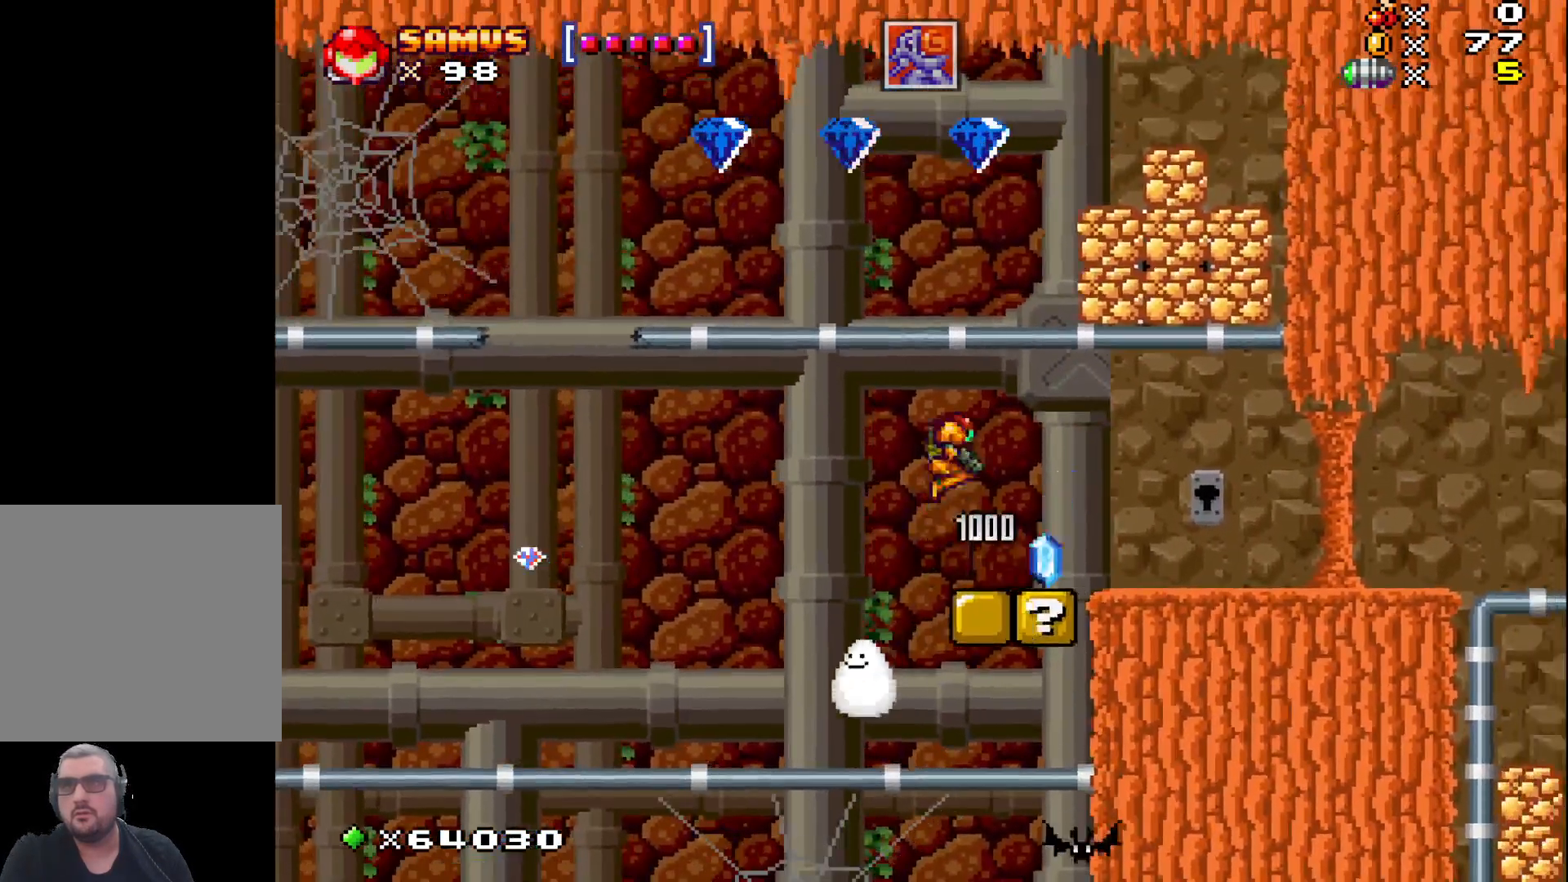
{"buttons": [], "left_stick": "left", "events": [[83, "left_stick", "right"], [183, "left_stick", "center"], [250, "left_stick", "left"]]}
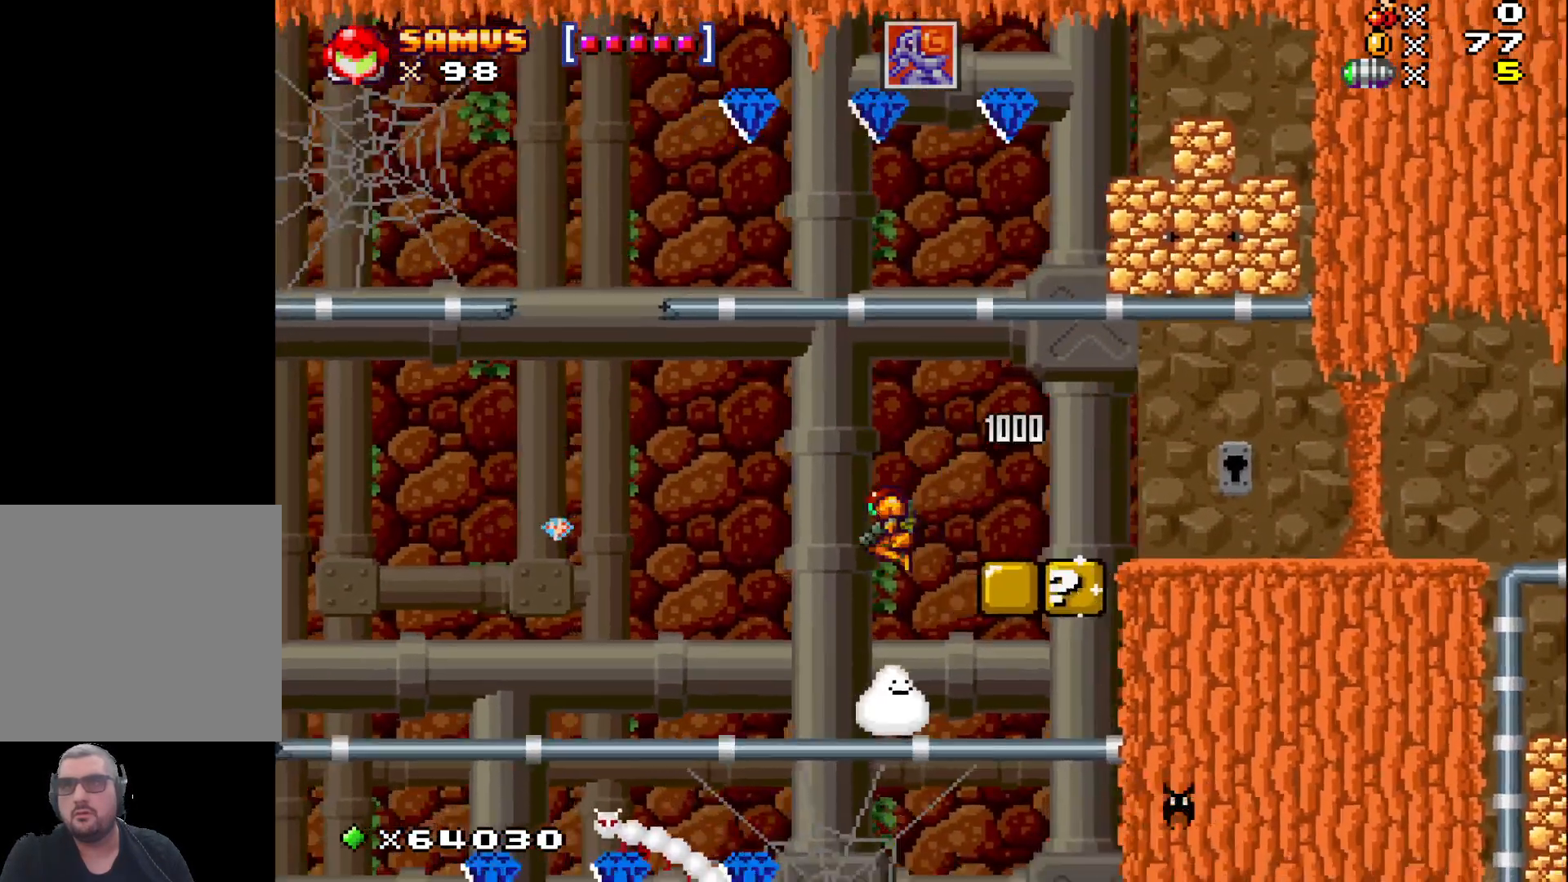
{"buttons": ["A"], "left_stick": "right", "events": [[117, "left_stick", "right"], [433, "A", "down"]]}
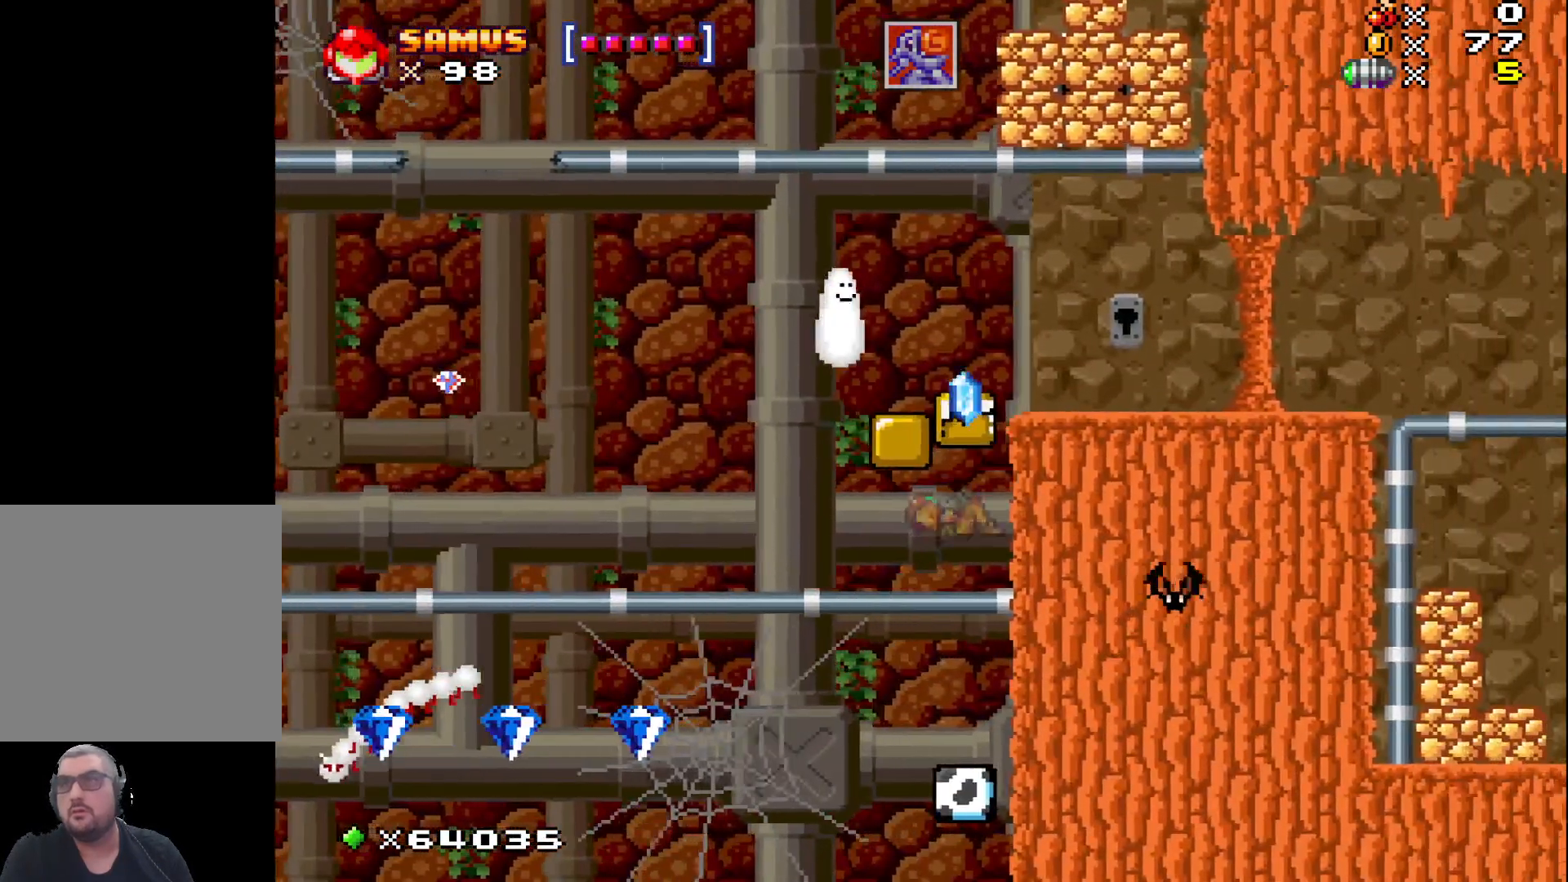
{"buttons": ["A"], "left_stick": "center", "events": [[50, "left_stick", "center"], [83, "A", "up"], [233, "A", "down"], [383, "A", "up"], [483, "A", "down"]]}
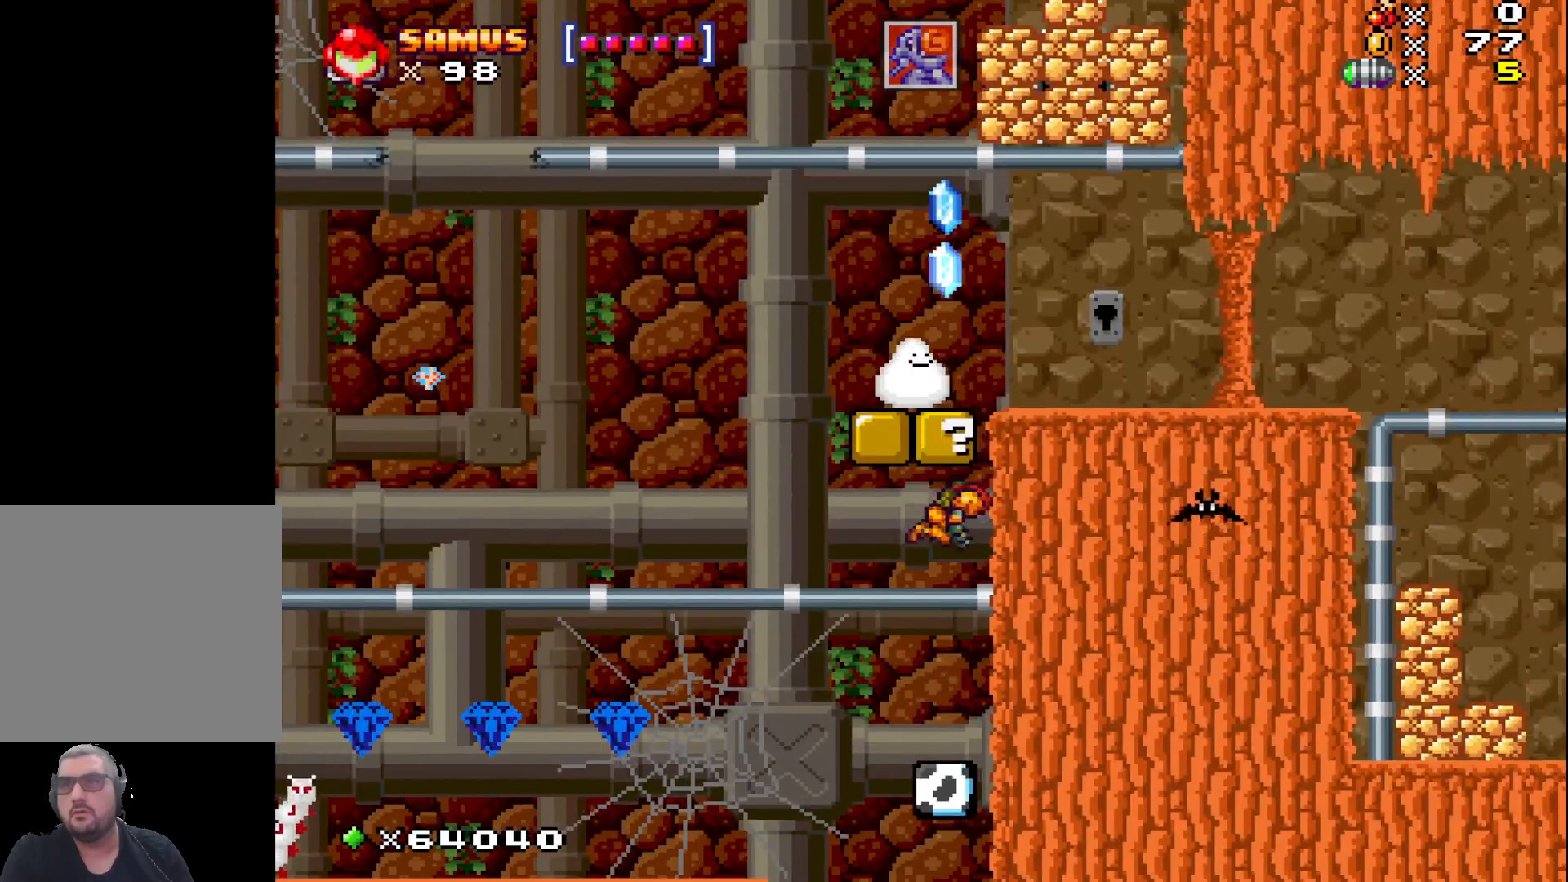
{"buttons": ["A"], "left_stick": "center", "events": [[133, "A", "up"], [233, "A", "down"], [367, "A", "up"], [467, "A", "down"]]}
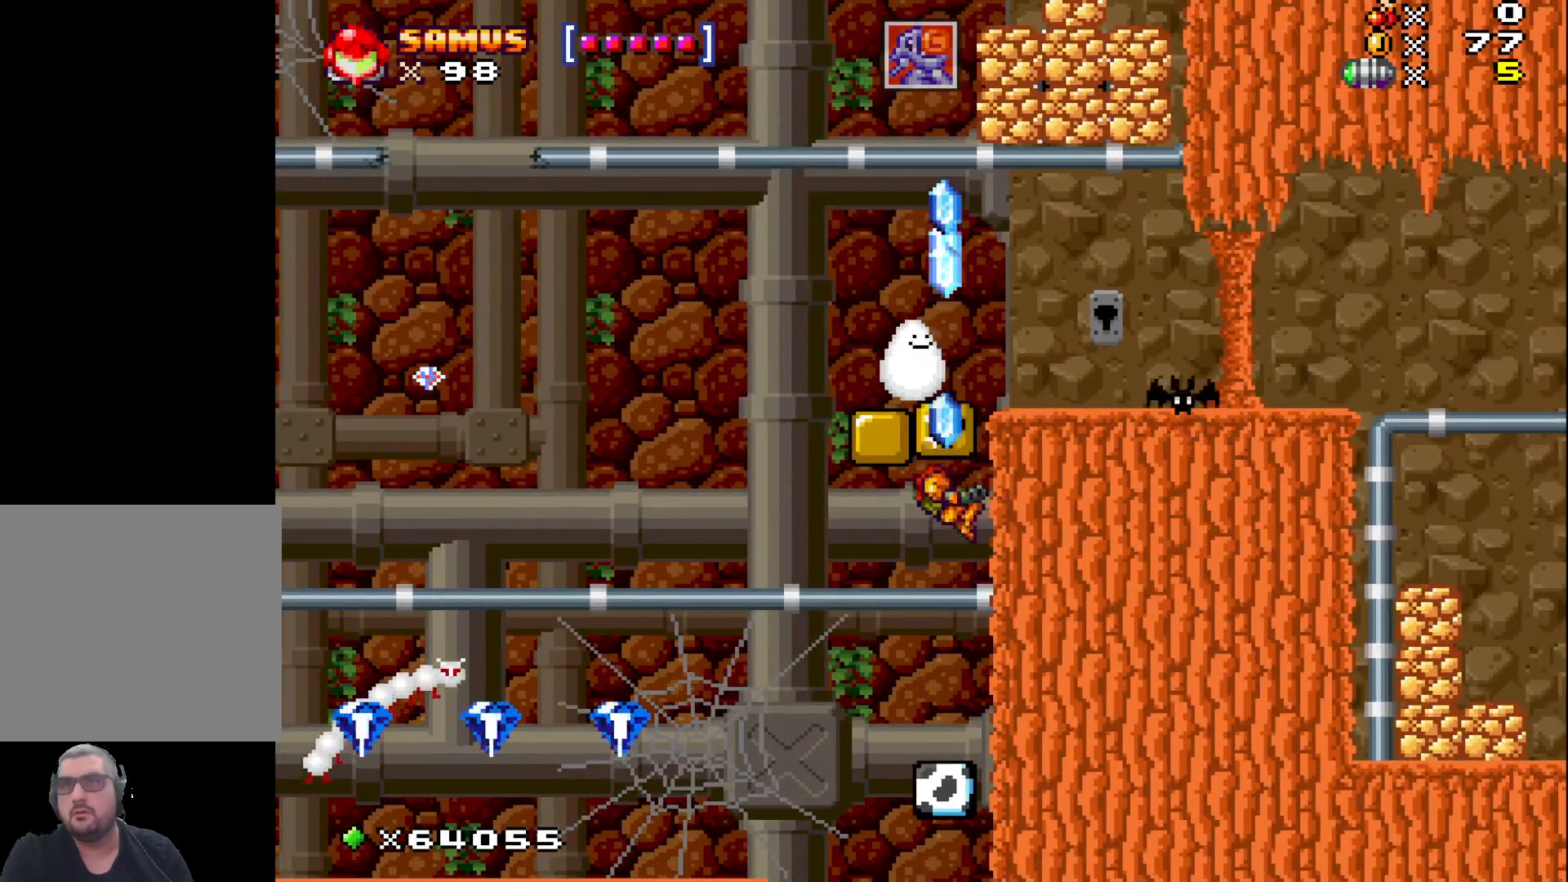
{"buttons": ["A"], "left_stick": "center", "events": [[83, "A", "up"], [183, "A", "down"], [300, "A", "up"], [417, "A", "down"]]}
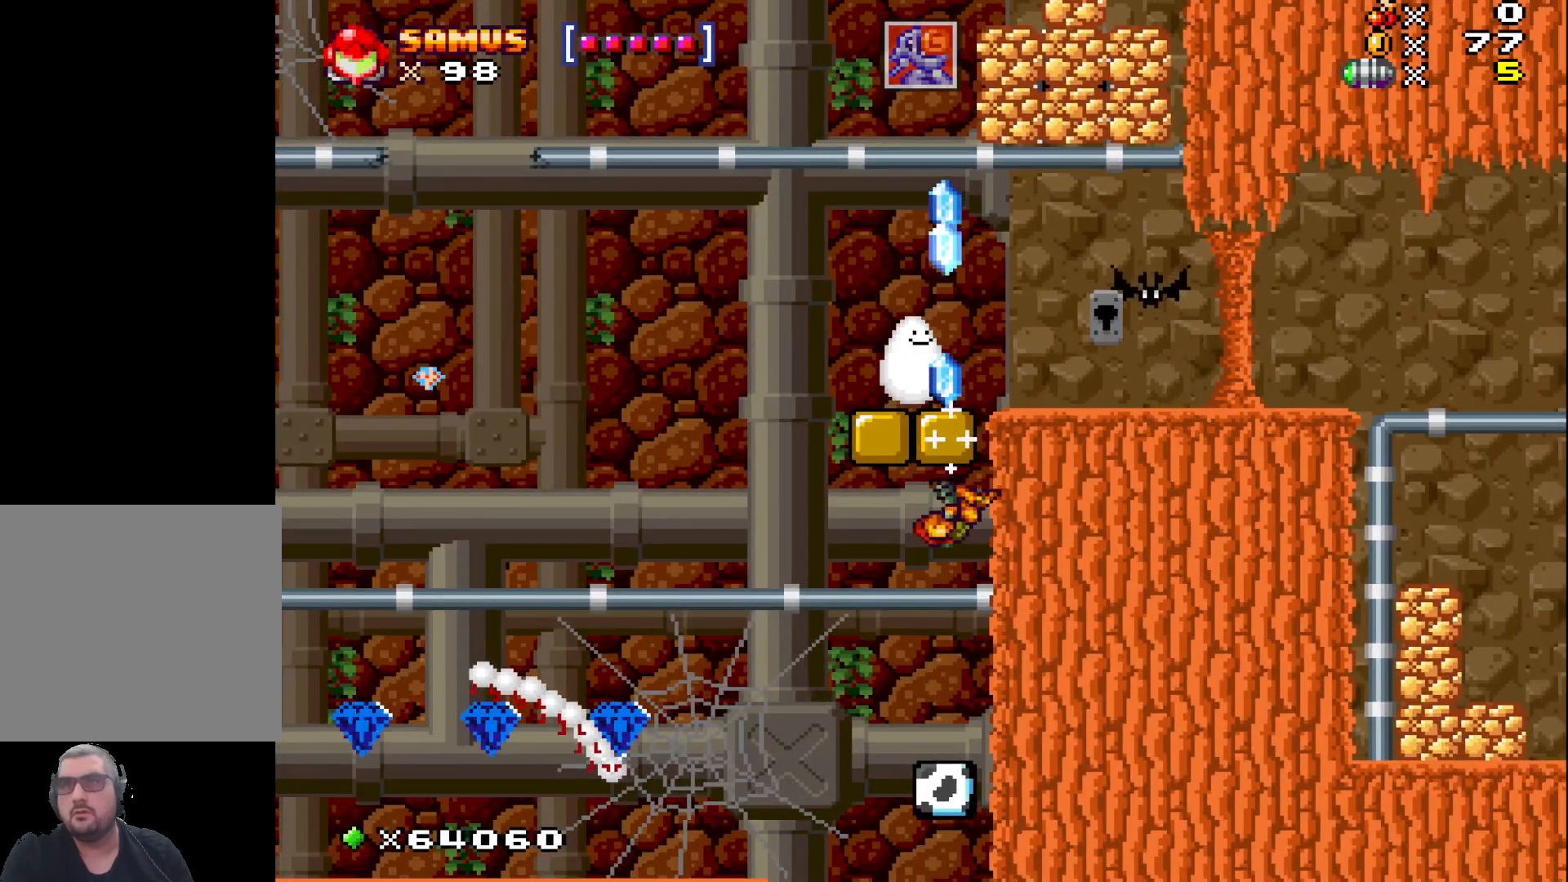
{"buttons": [], "left_stick": "left", "events": [[33, "A", "up"], [133, "A", "down"], [250, "A", "up"], [367, "A", "down"], [467, "left_stick", "left"], [500, "A", "up"]]}
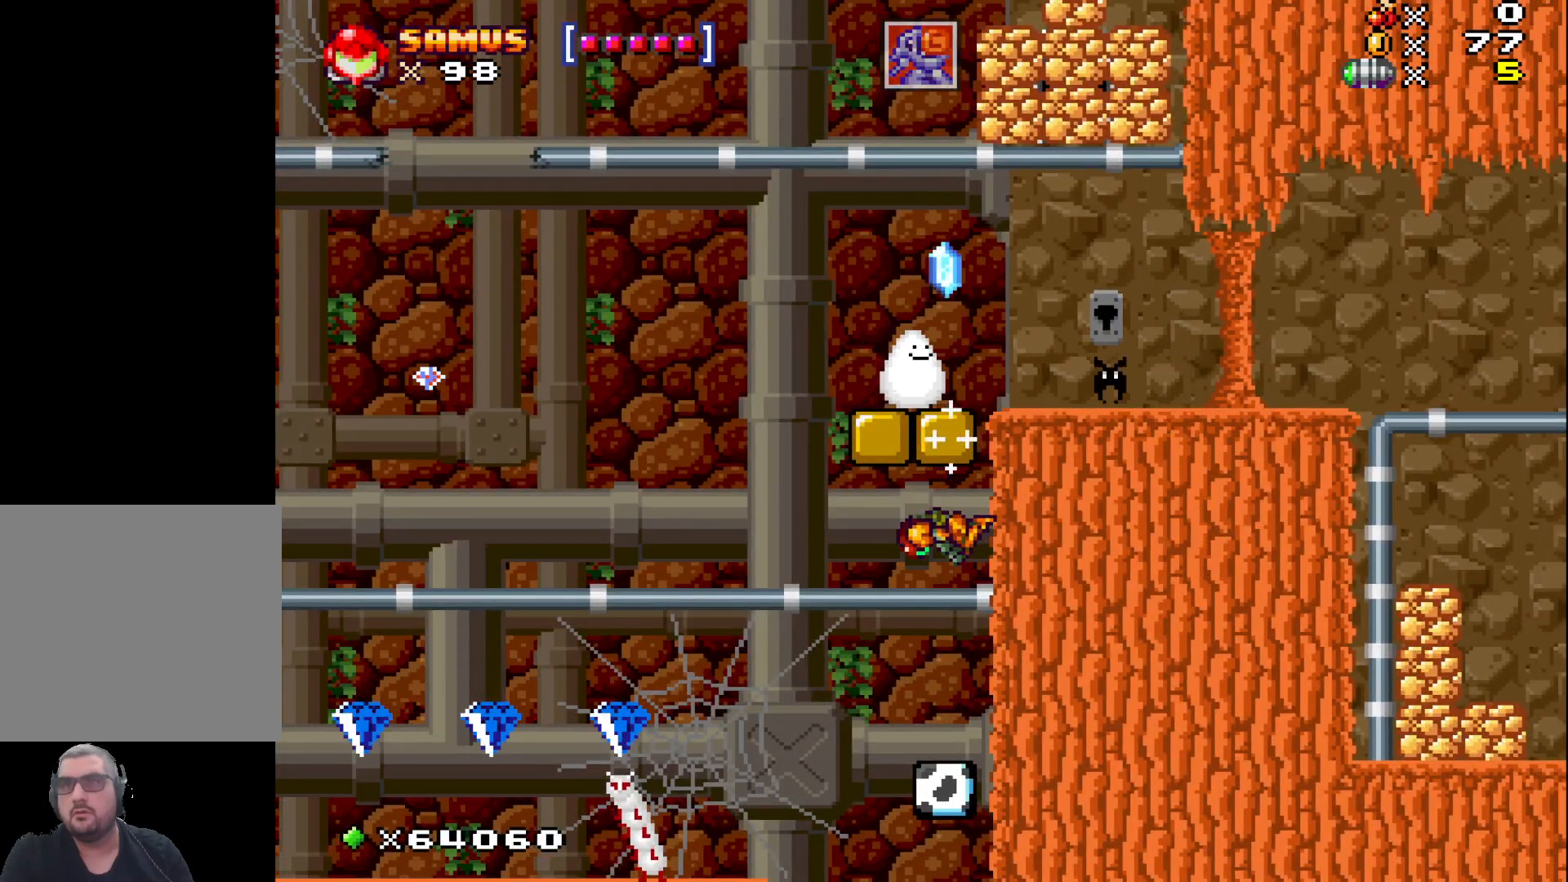
{"buttons": [], "left_stick": "left", "events": []}
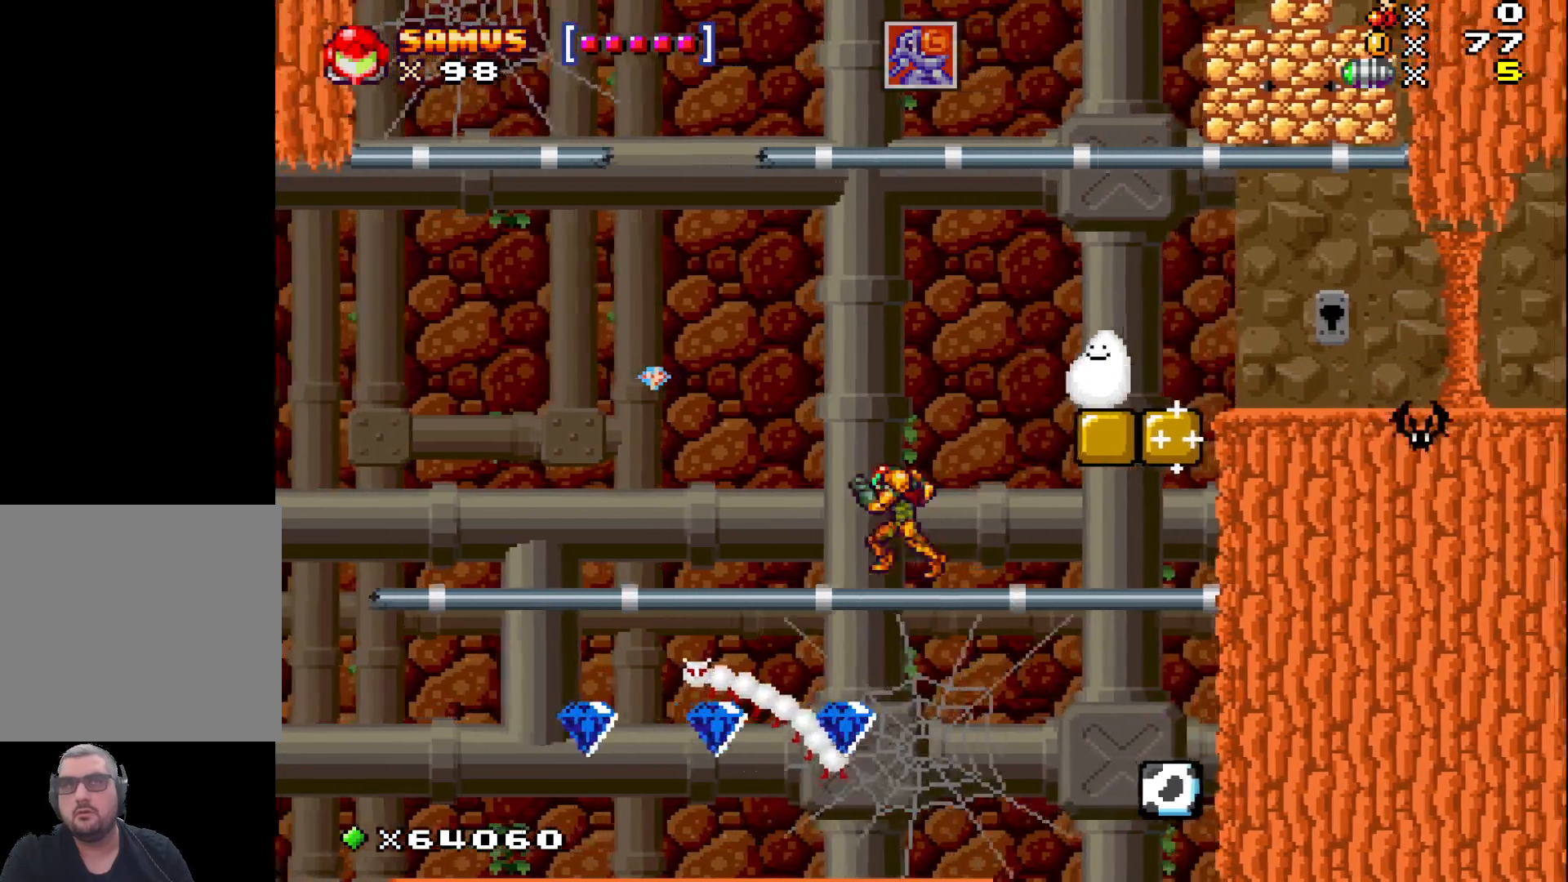
{"buttons": [], "left_stick": "left", "events": []}
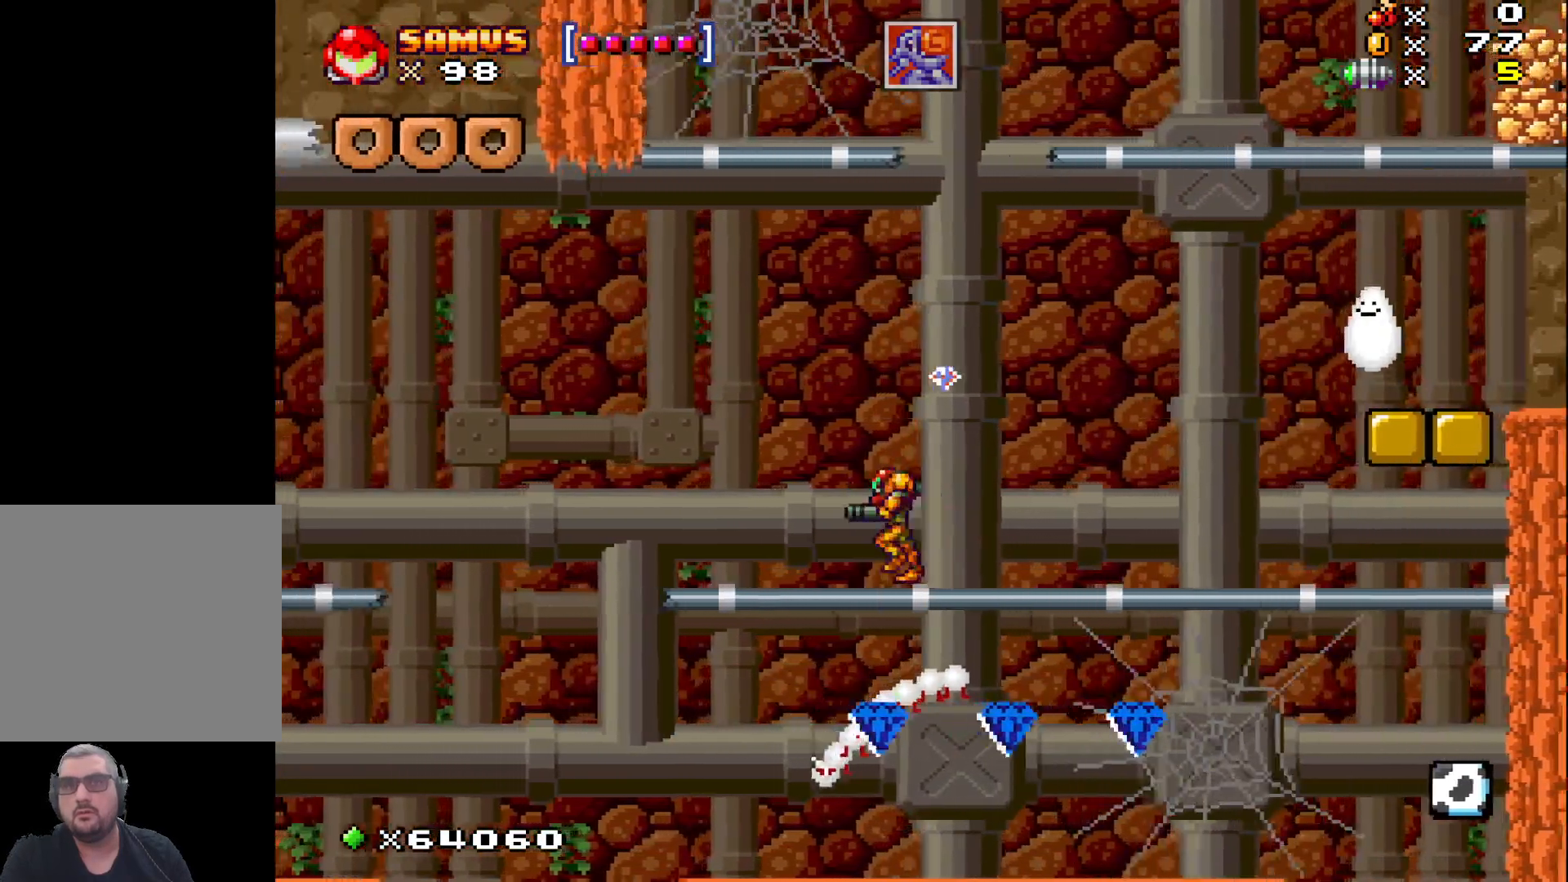
{"buttons": [], "left_stick": "center", "events": [[17, "left_stick", "center"], [183, "left_stick", "left"], [367, "left_stick", "center"]]}
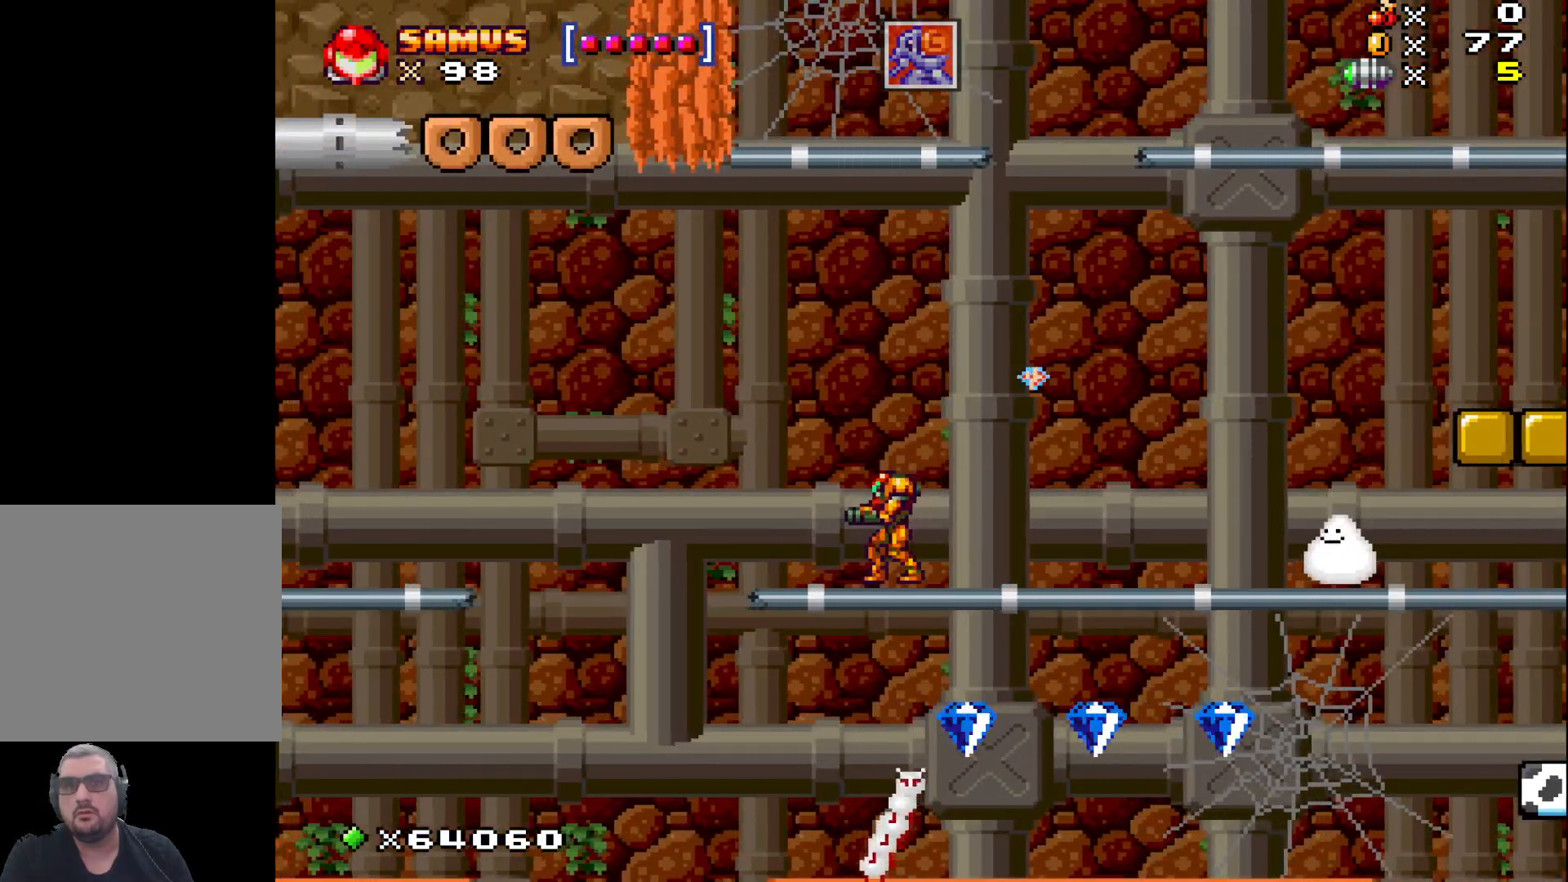
{"buttons": [], "left_stick": "center", "events": [[83, "left_stick", "left"], [133, "A", "down"], [217, "A", "up"], [383, "left_stick", "center"]]}
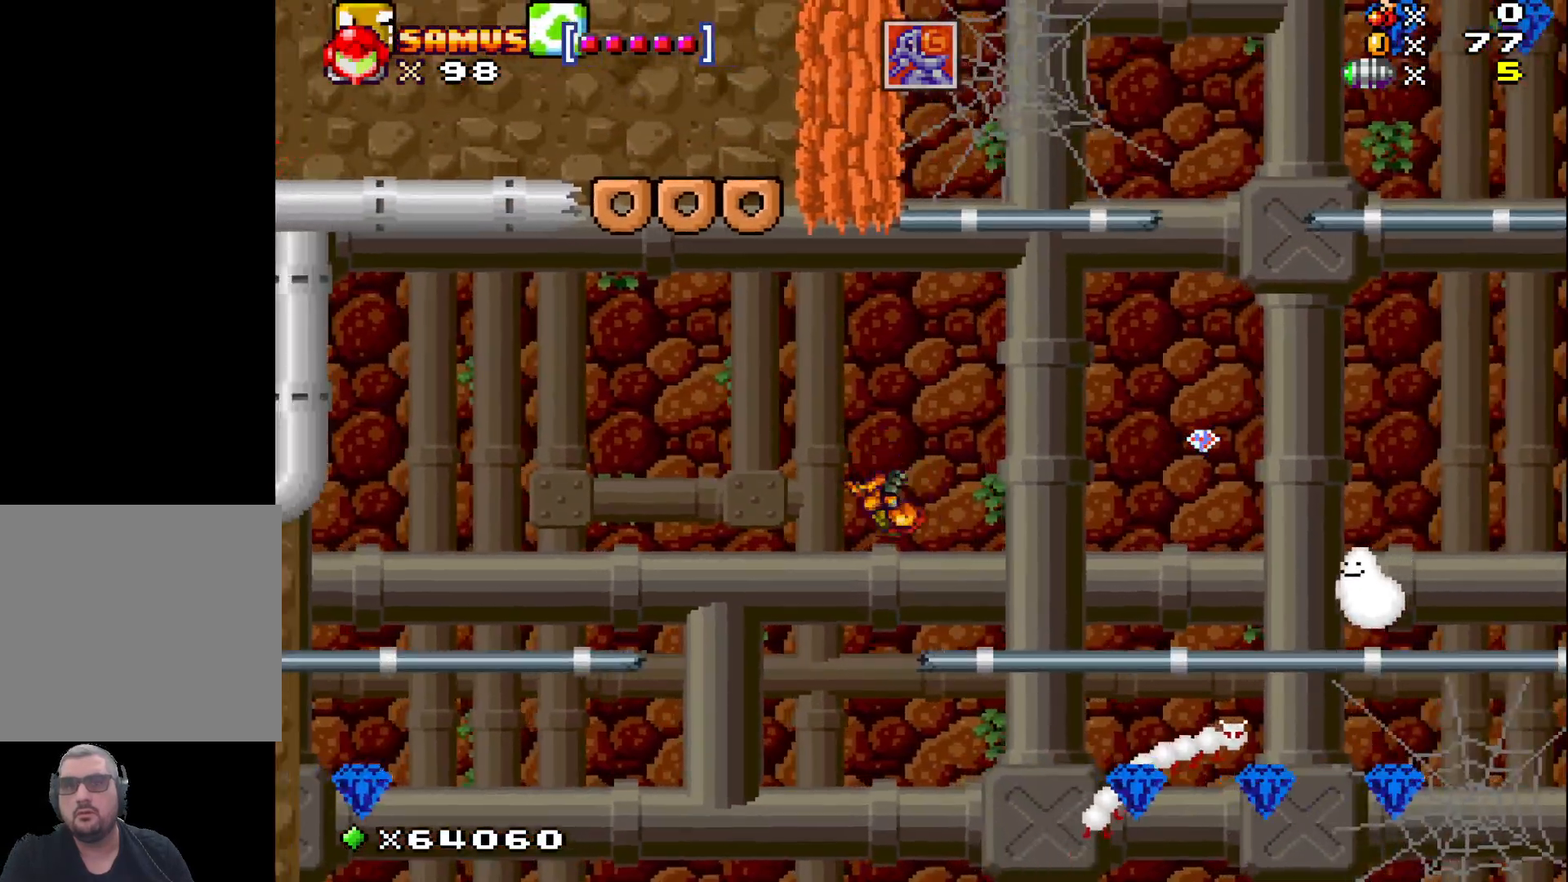
{"buttons": [], "left_stick": "right", "events": [[100, "left_stick", "right"]]}
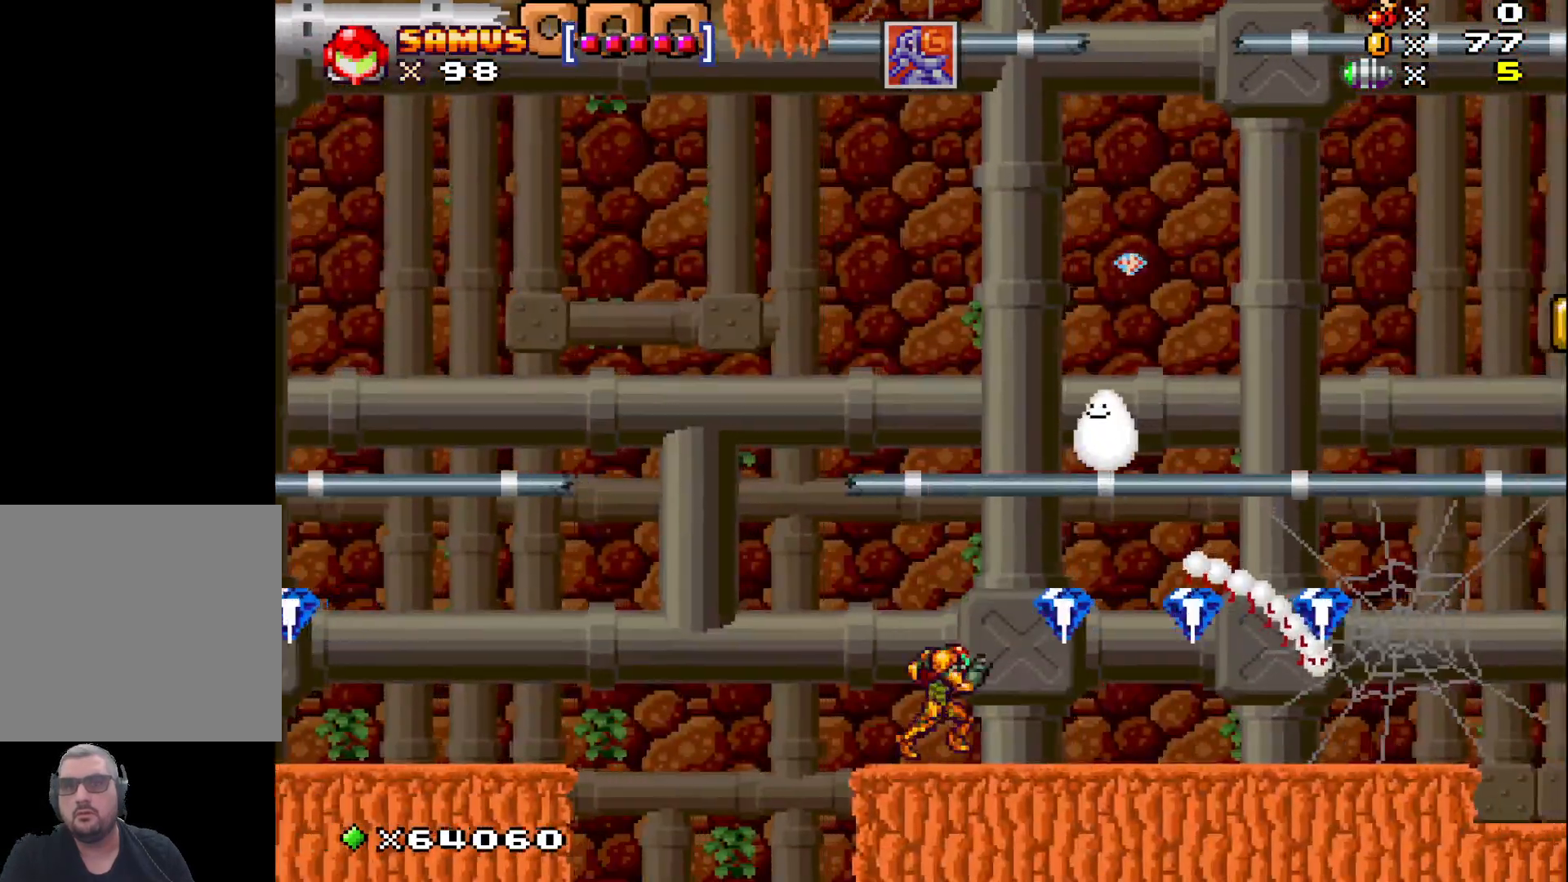
{"buttons": [], "left_stick": "right", "events": [[33, "left_stick", "center"], [67, "X", "down"], [150, "X", "up"], [233, "X", "down"], [317, "X", "up"], [367, "left_stick", "right"]]}
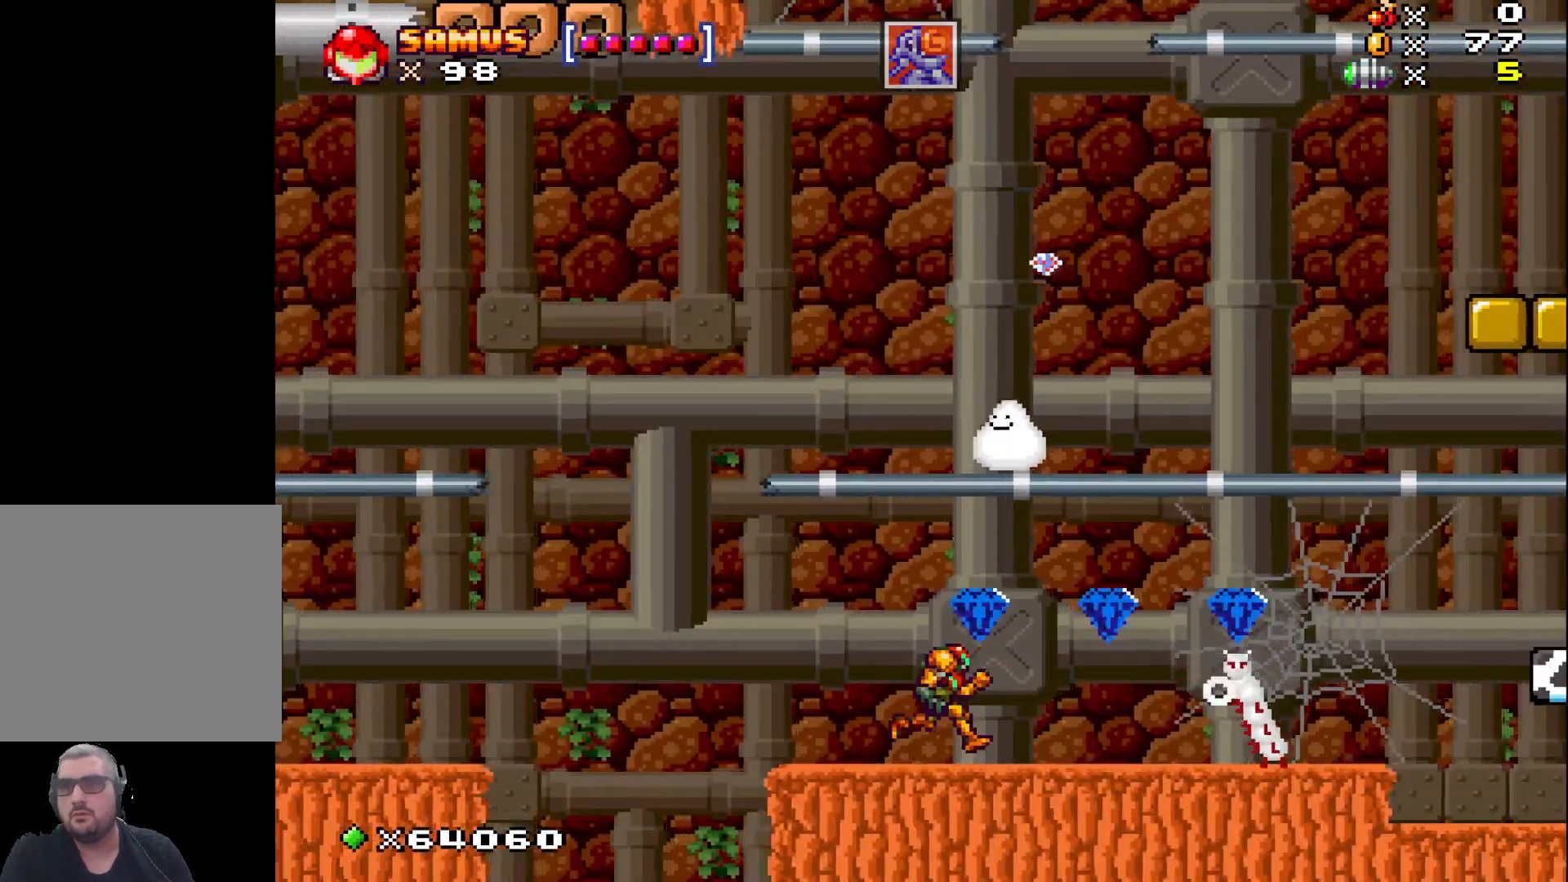
{"buttons": [], "left_stick": "right", "events": [[83, "A", "down"], [150, "A", "up"], [150, "left_stick", "center"], [483, "left_stick", "right"]]}
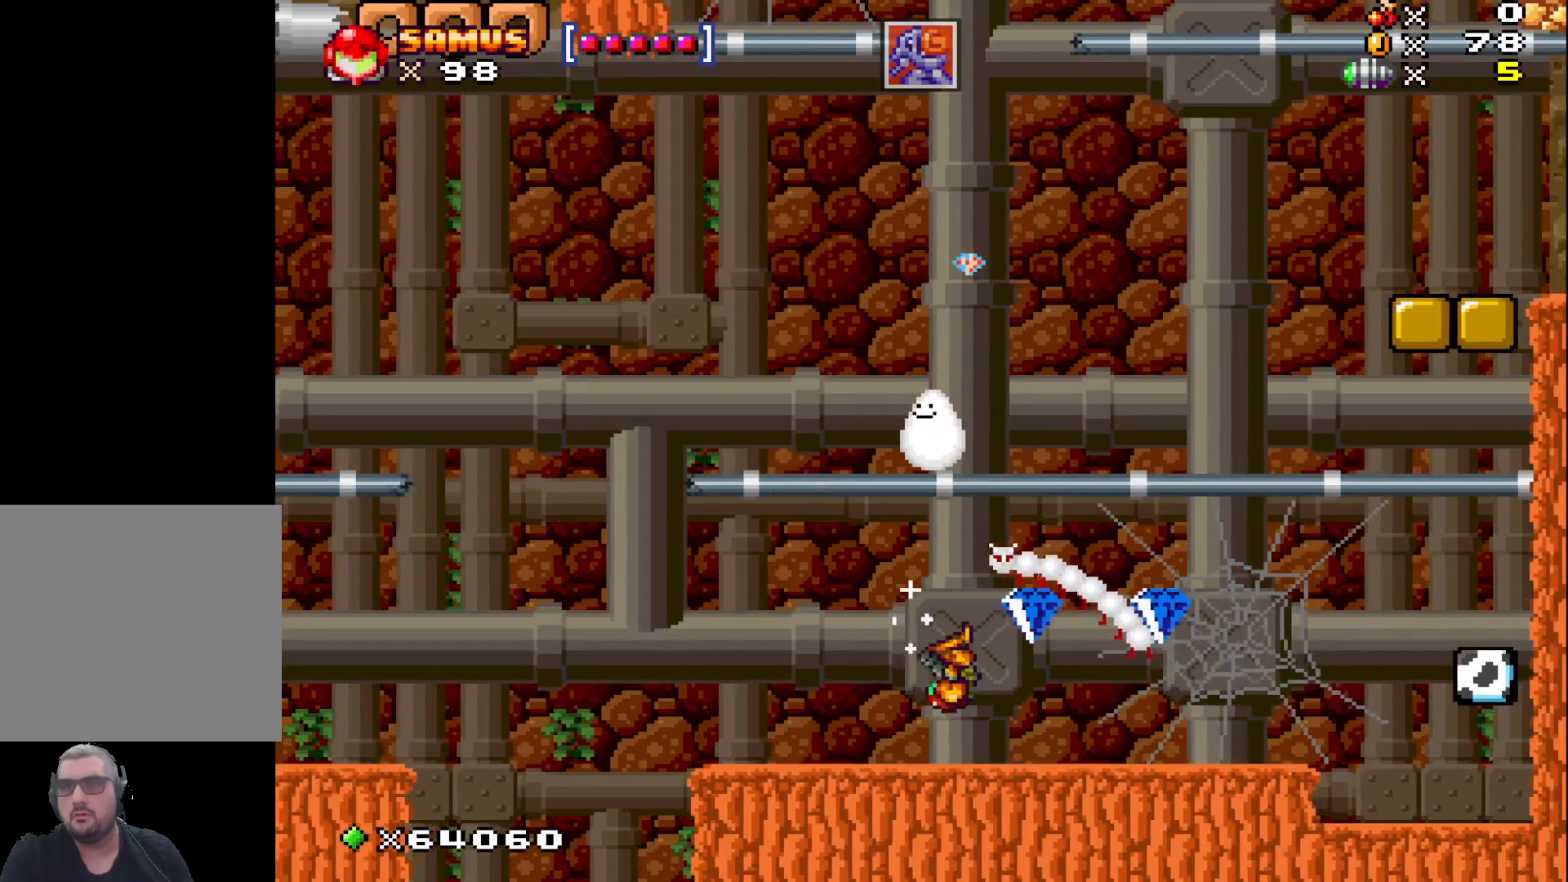
{"buttons": [], "left_stick": "center", "events": [[500, "left_stick", "center"]]}
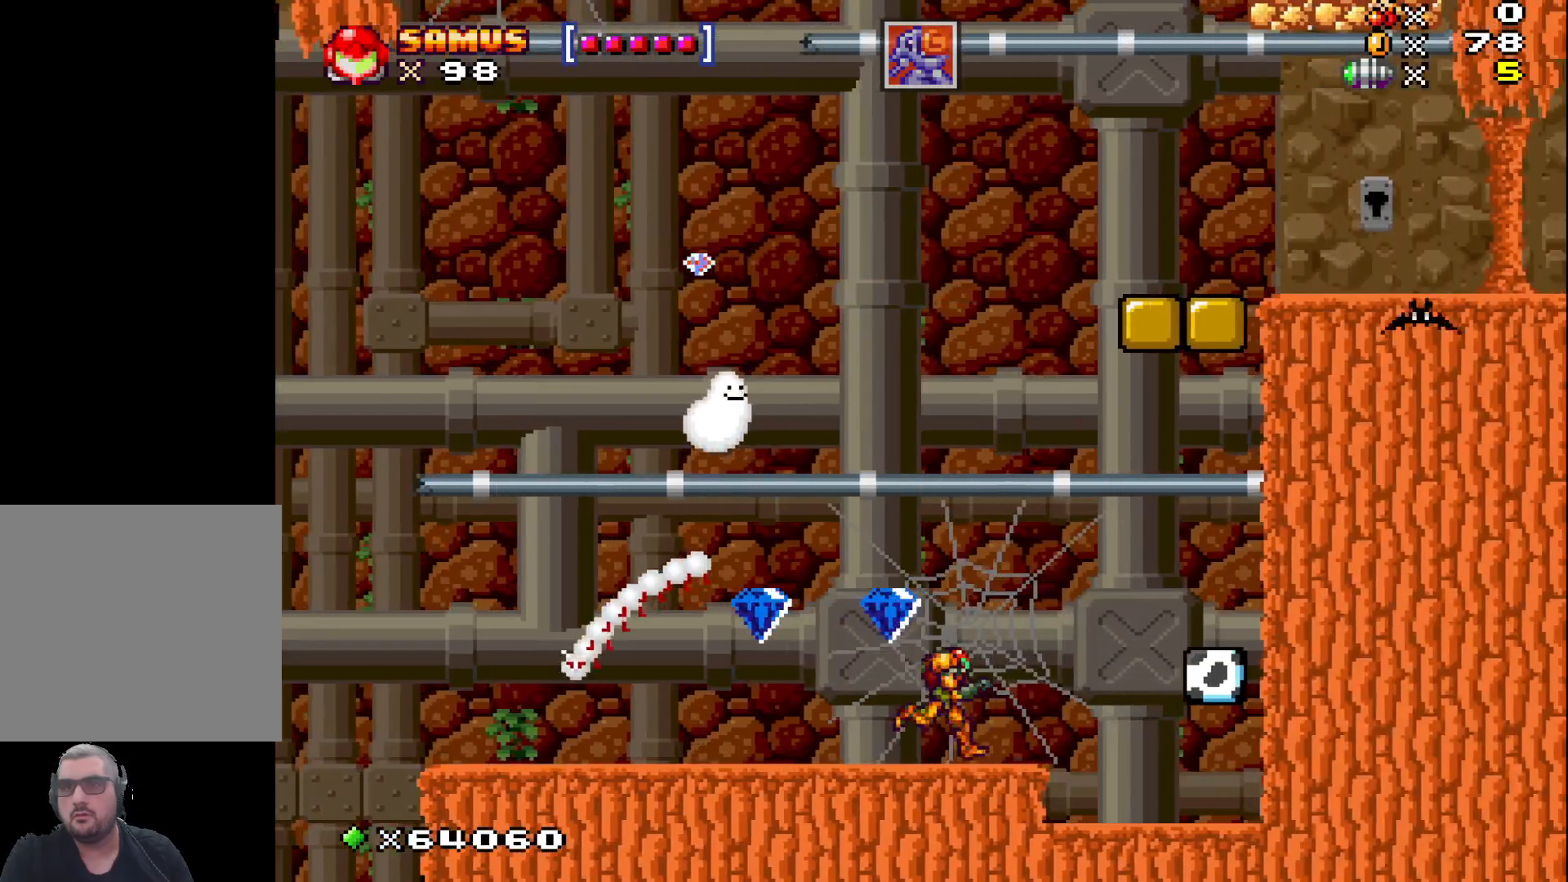
{"buttons": [], "left_stick": "center", "events": [[50, "A", "down"], [50, "left_stick", "left"], [100, "A", "up"], [467, "left_stick", "center"]]}
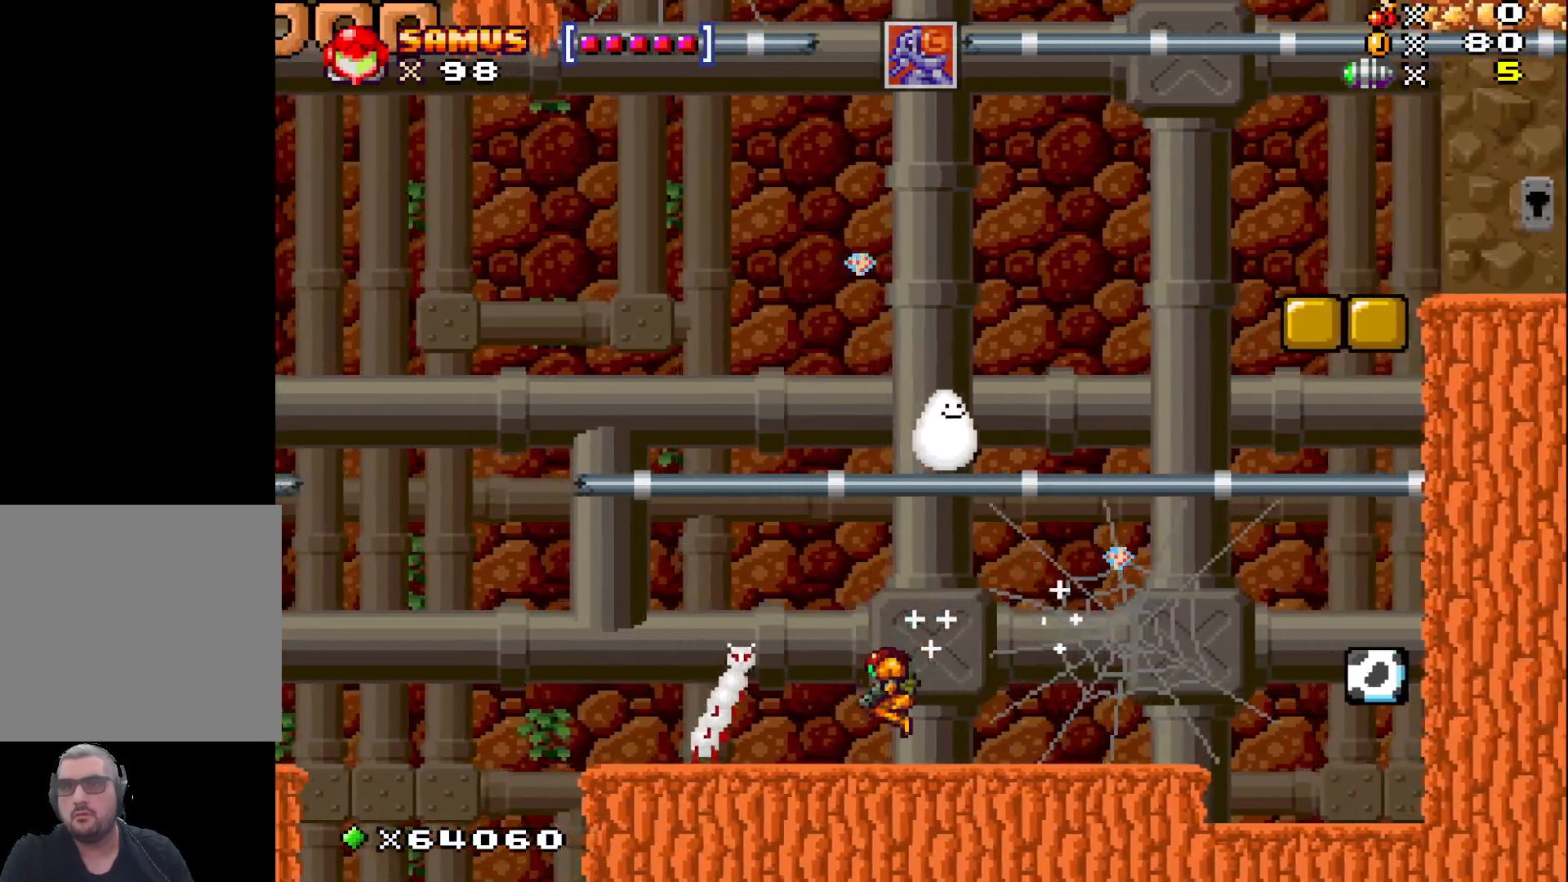
{"buttons": [], "left_stick": "center", "events": []}
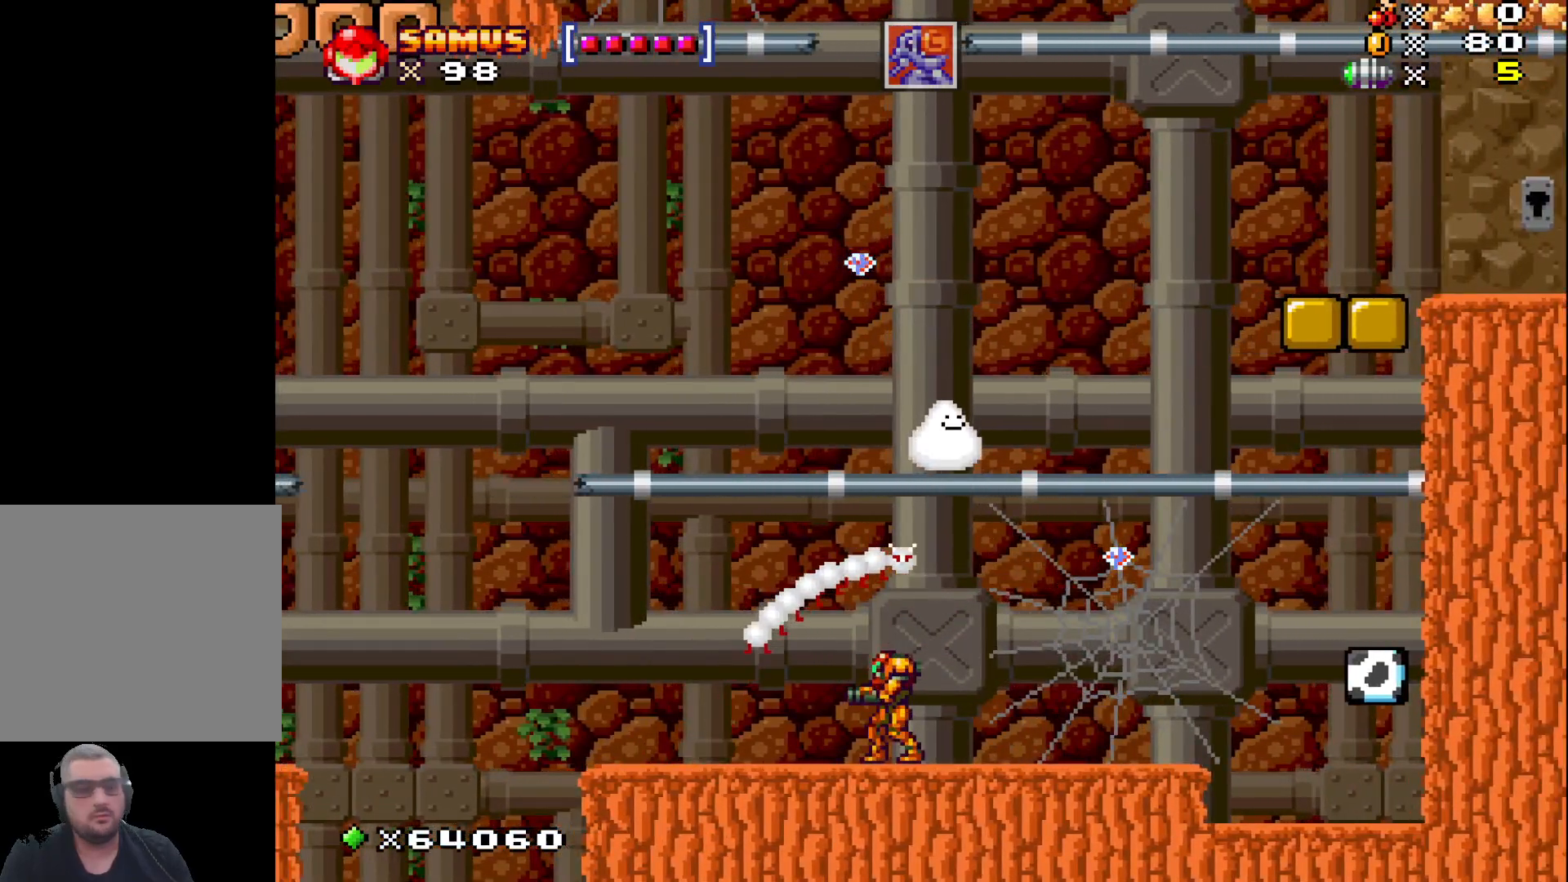
{"buttons": [], "left_stick": "center", "events": [[17, "left_stick", "right"], [83, "left_stick", "center"]]}
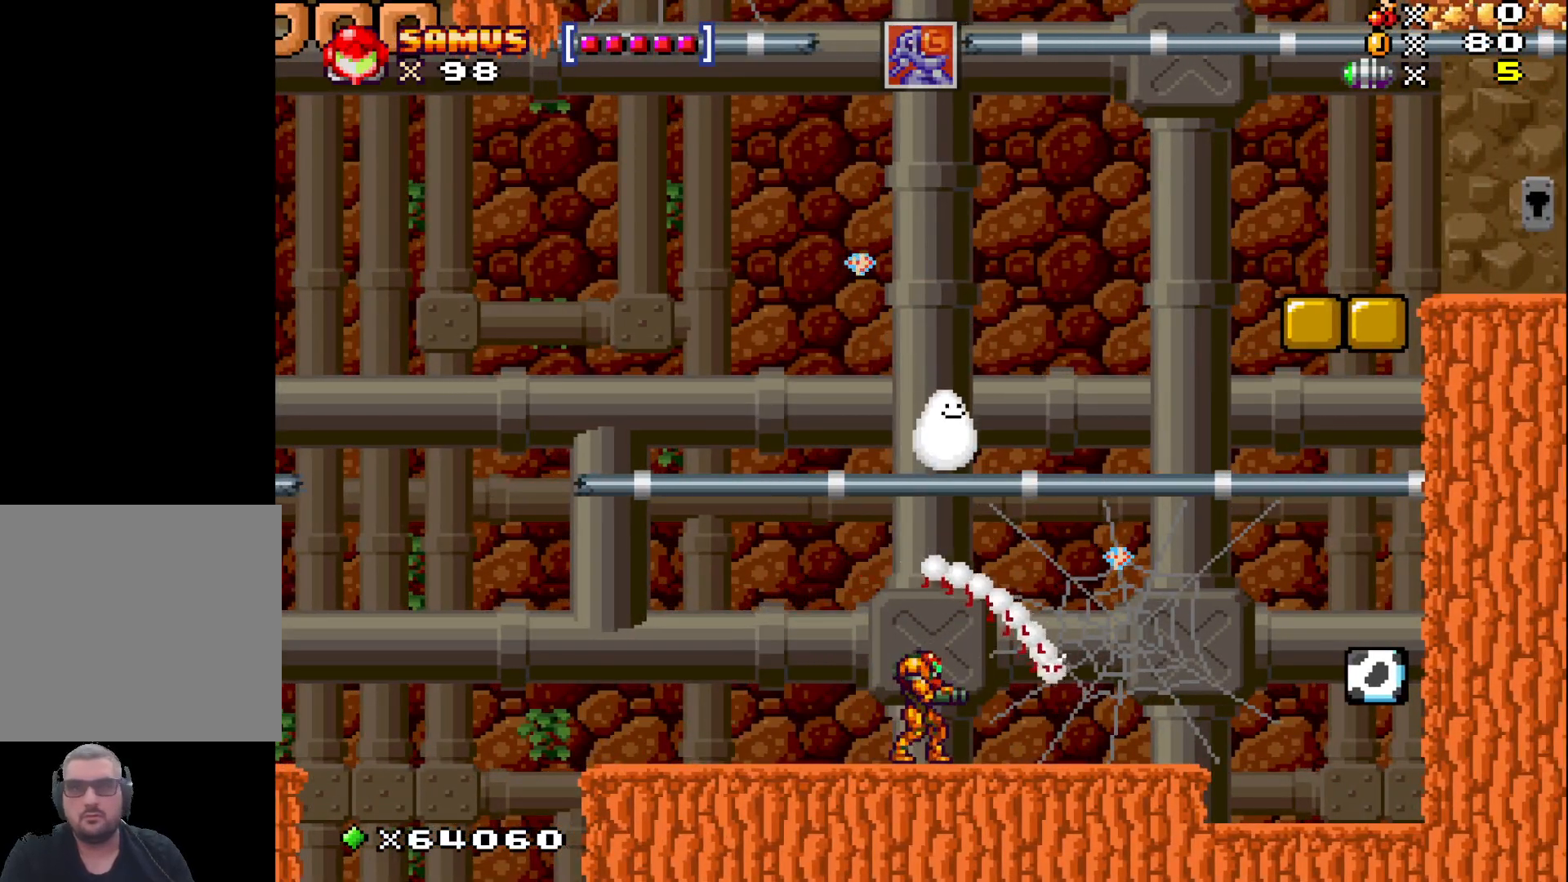
{"buttons": [], "left_stick": "center", "events": []}
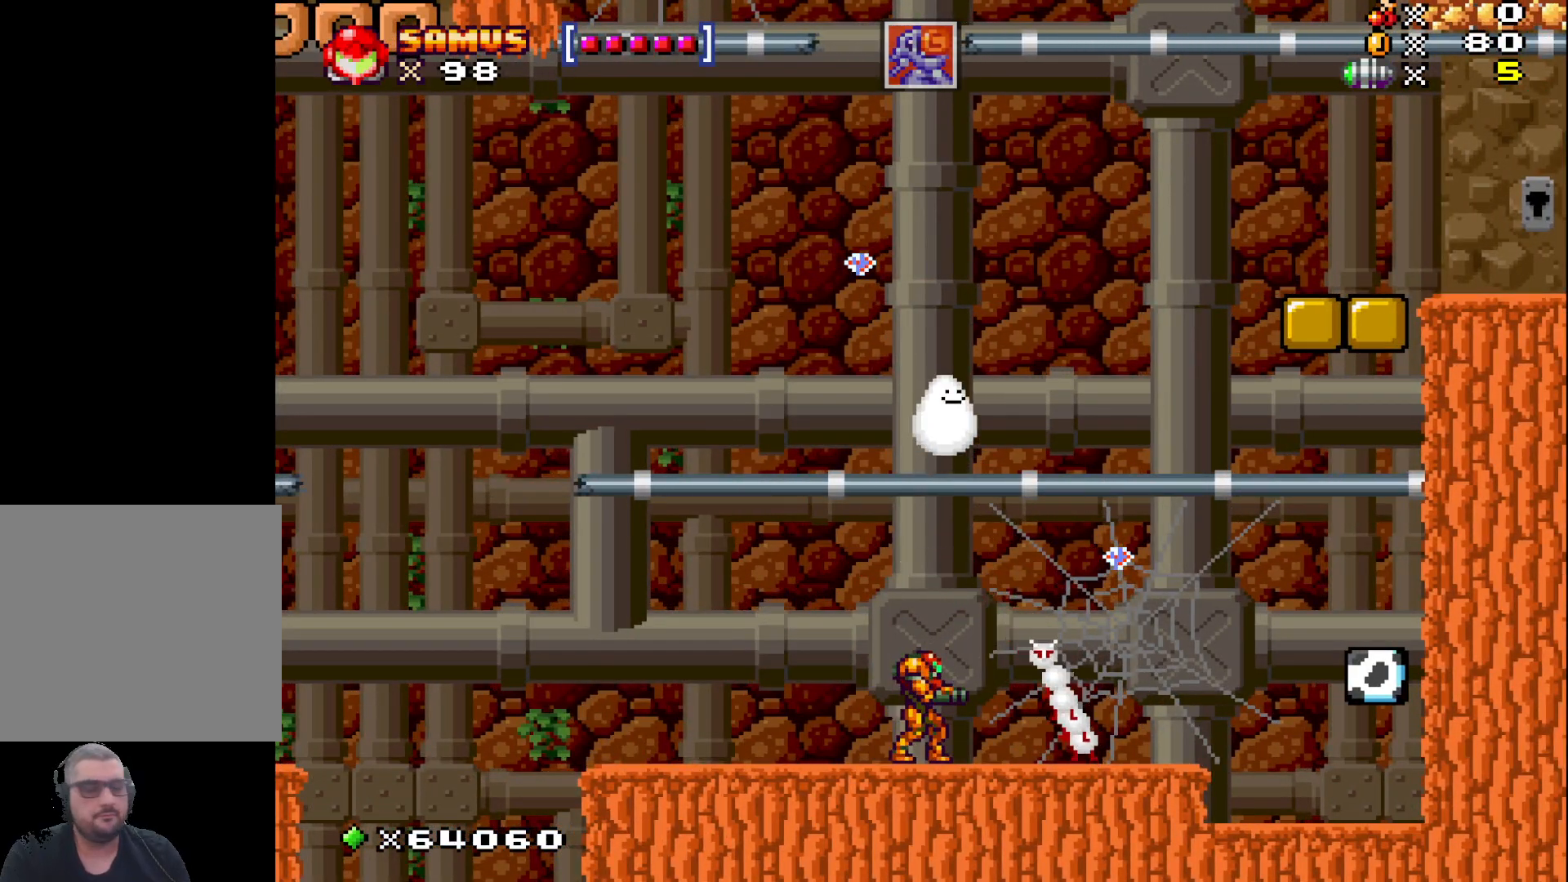
{"buttons": [], "left_stick": "center", "events": []}
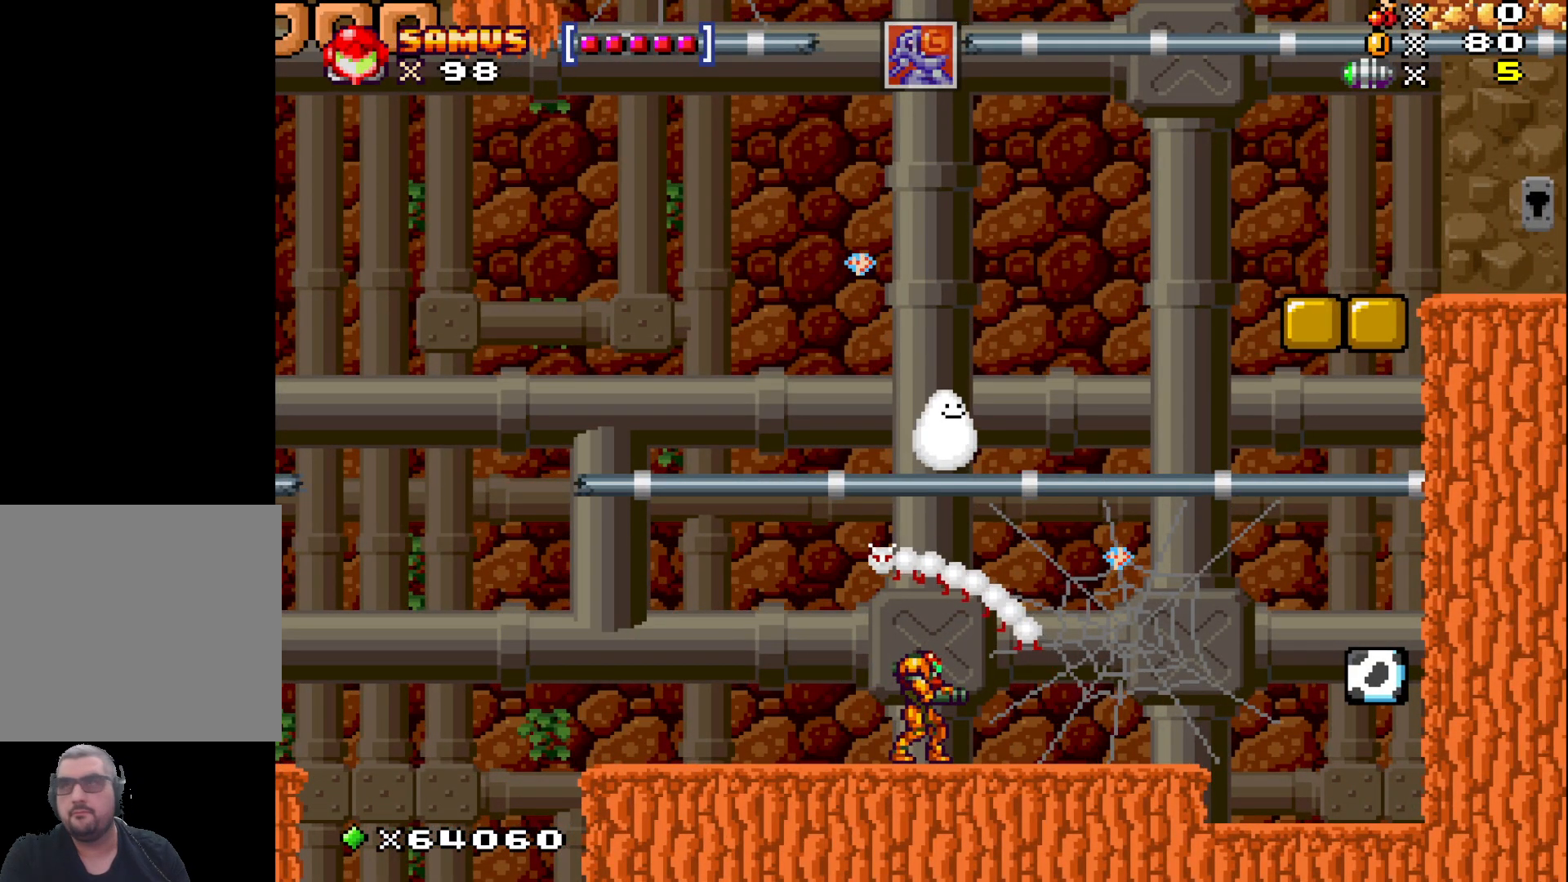
{"buttons": [], "left_stick": "center", "events": [[333, "left_stick", "right"], [467, "left_stick", "center"]]}
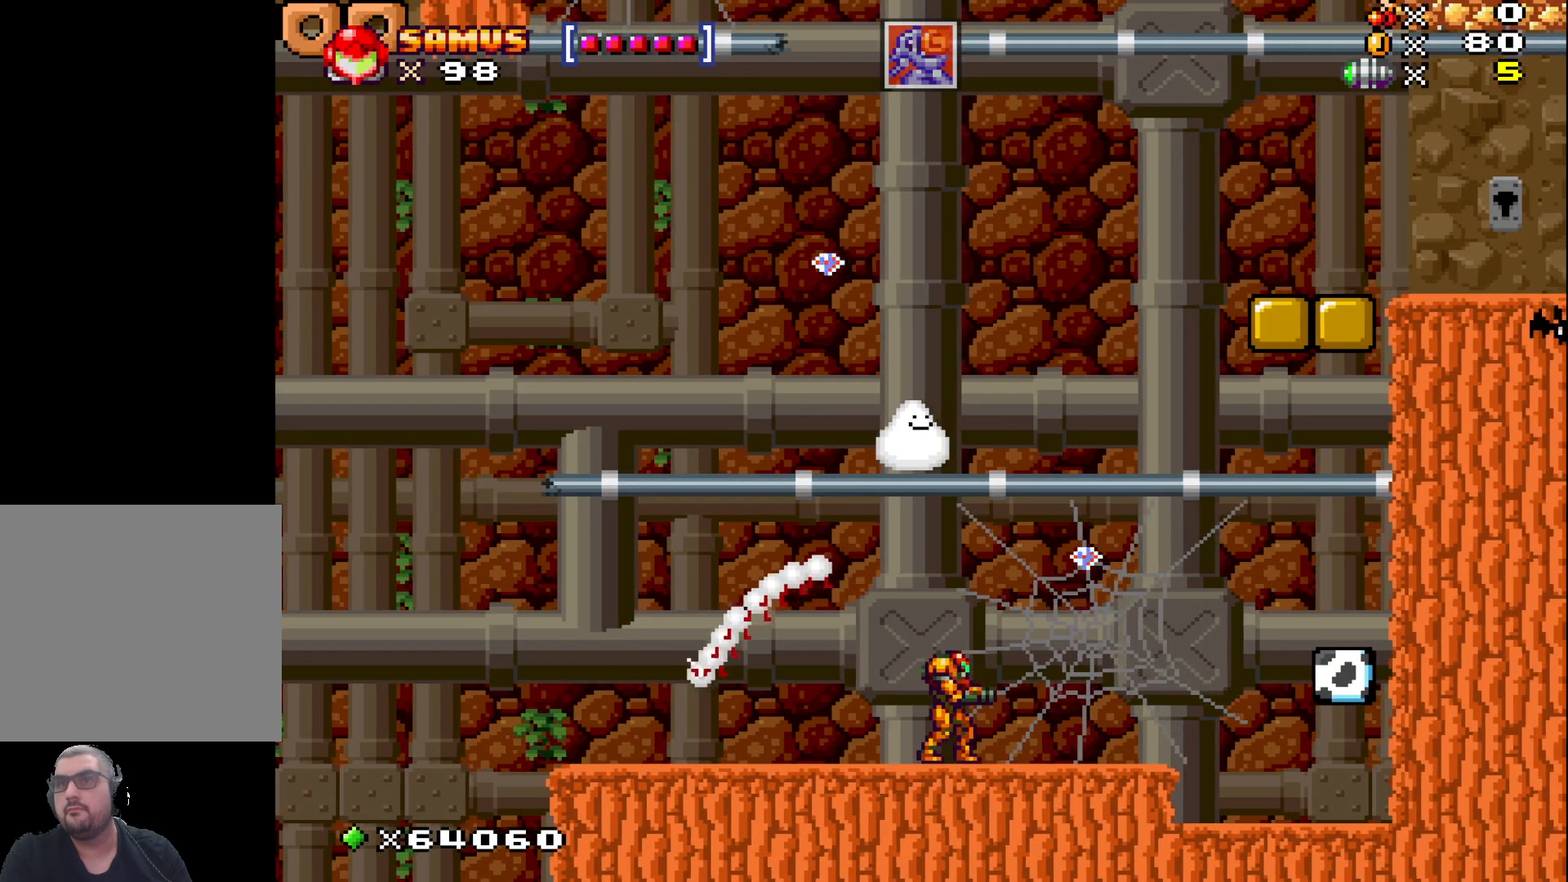
{"buttons": [], "left_stick": "center", "events": [[100, "L1", "down"], [267, "L1", "up"]]}
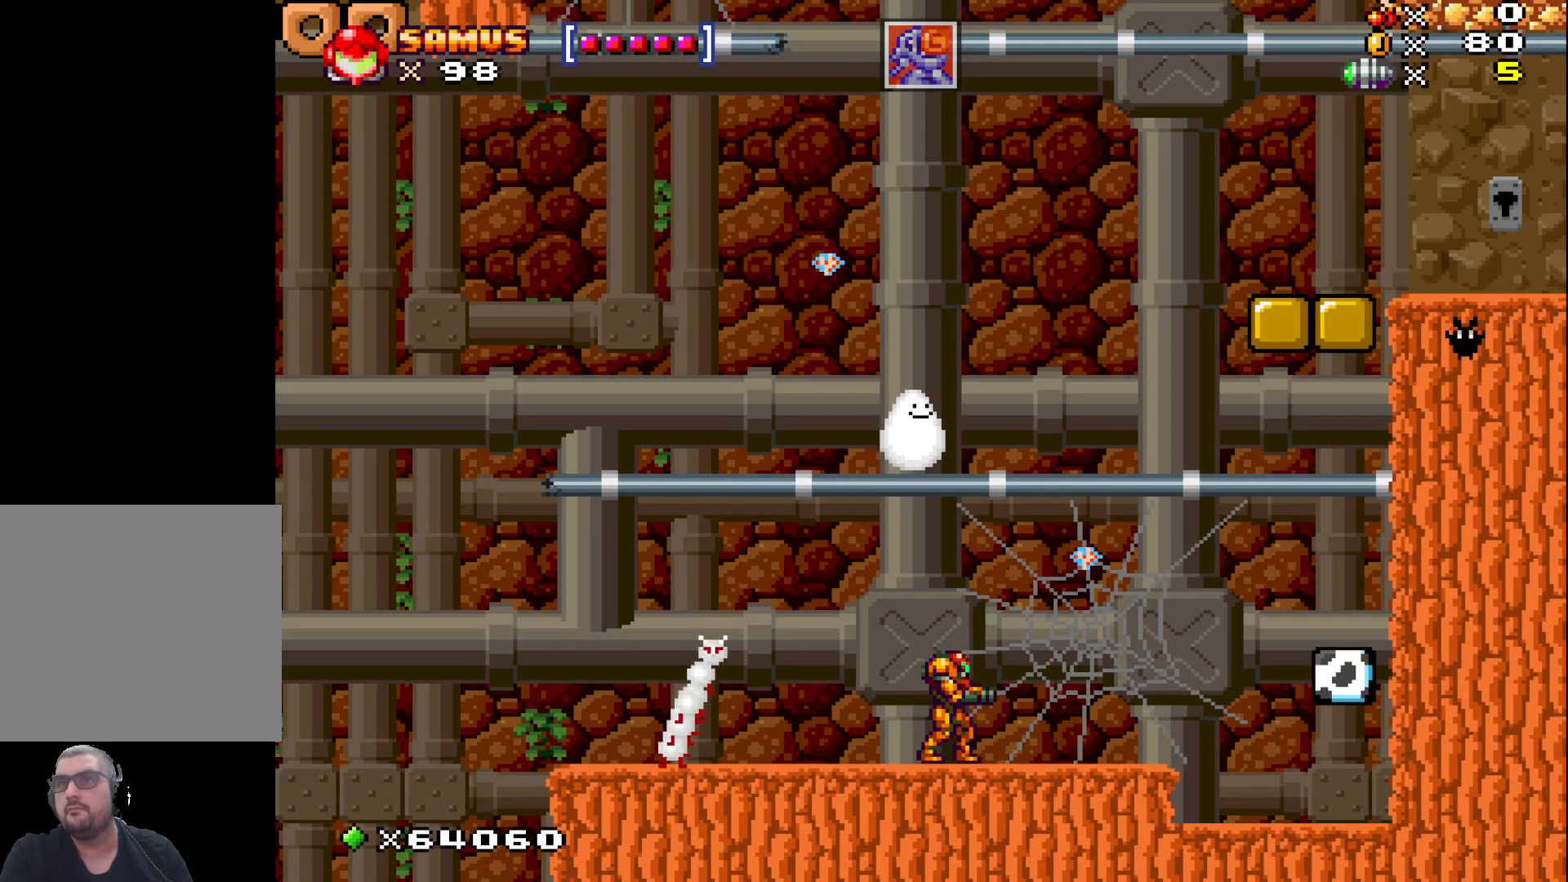
{"buttons": [], "left_stick": "left", "events": [[150, "L1", "down"], [317, "L1", "up"], [433, "left_stick", "left"]]}
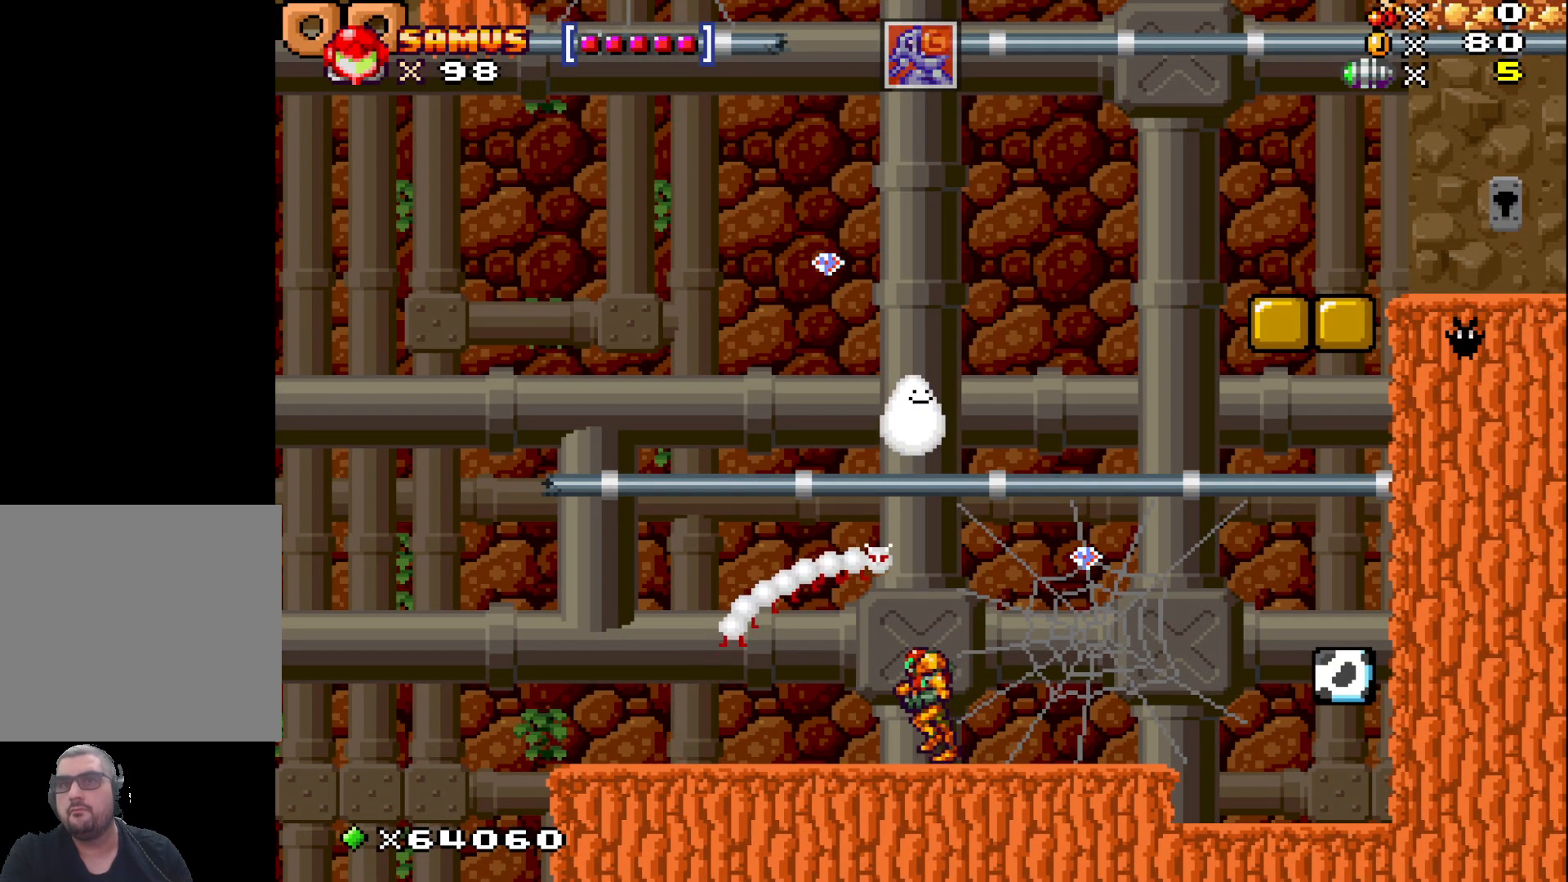
{"buttons": [], "left_stick": "center", "events": [[217, "left_stick", "center"]]}
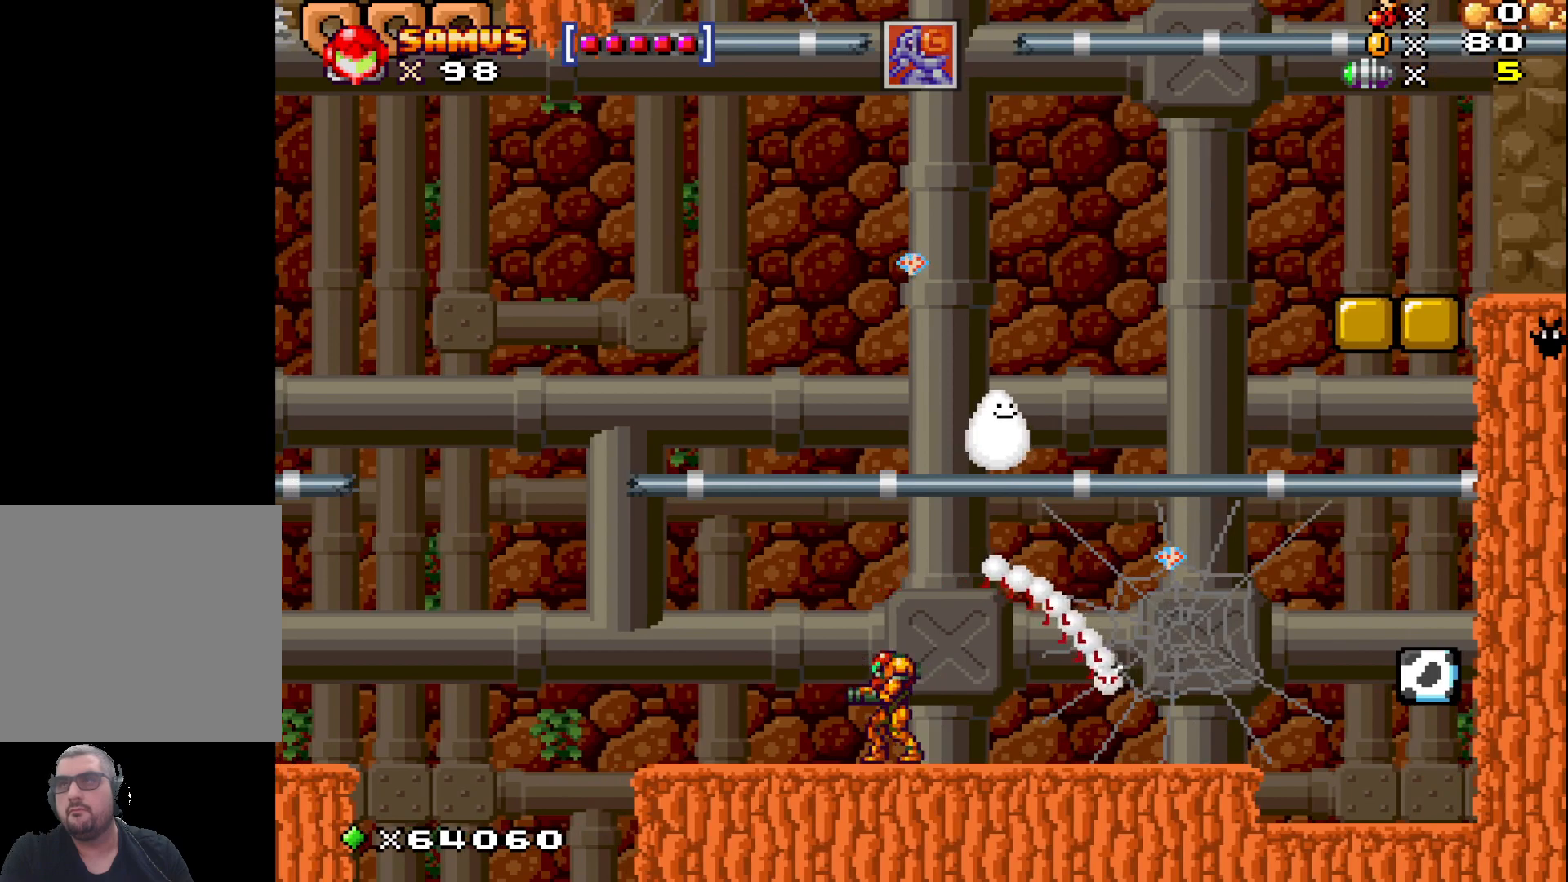
{"buttons": [], "left_stick": "center", "events": [[233, "left_stick", "right"], [317, "left_stick", "center"]]}